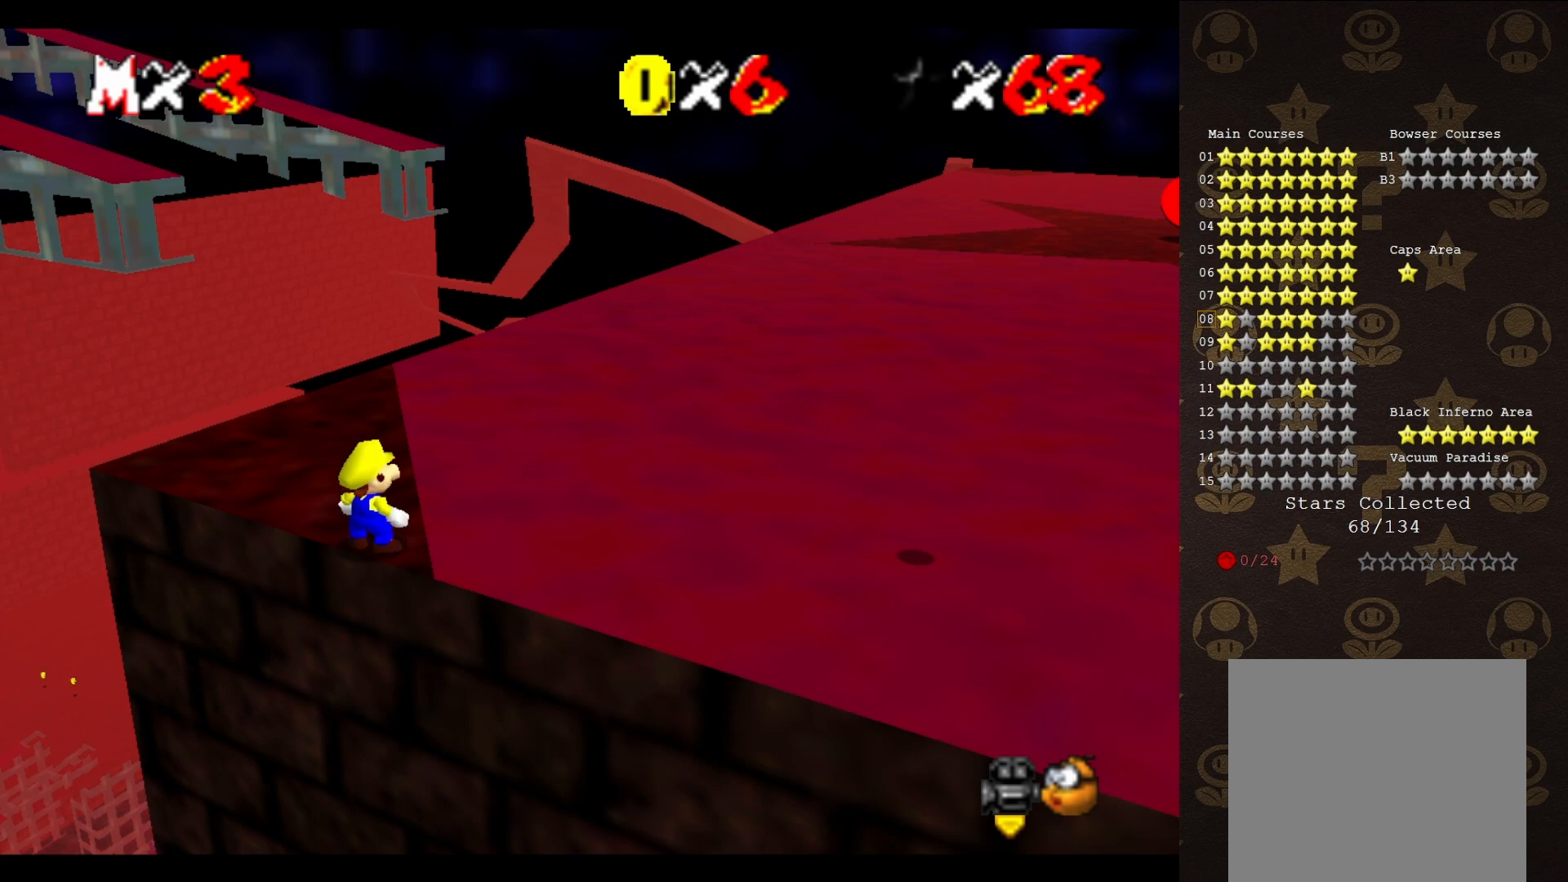
Gameplay with a controller (Nintendo layout); each line is a JSON object with the inputs held at the frame after it. "events" lists button and stick changes between this image and that frame as [ms after this image, input, new state], when the widget could be followed in between. Not read: L3 R3 Z.
{"buttons": [], "left_stick": "center", "events": [[250, "left_stick", "up"], [317, "left_stick", "center"]]}
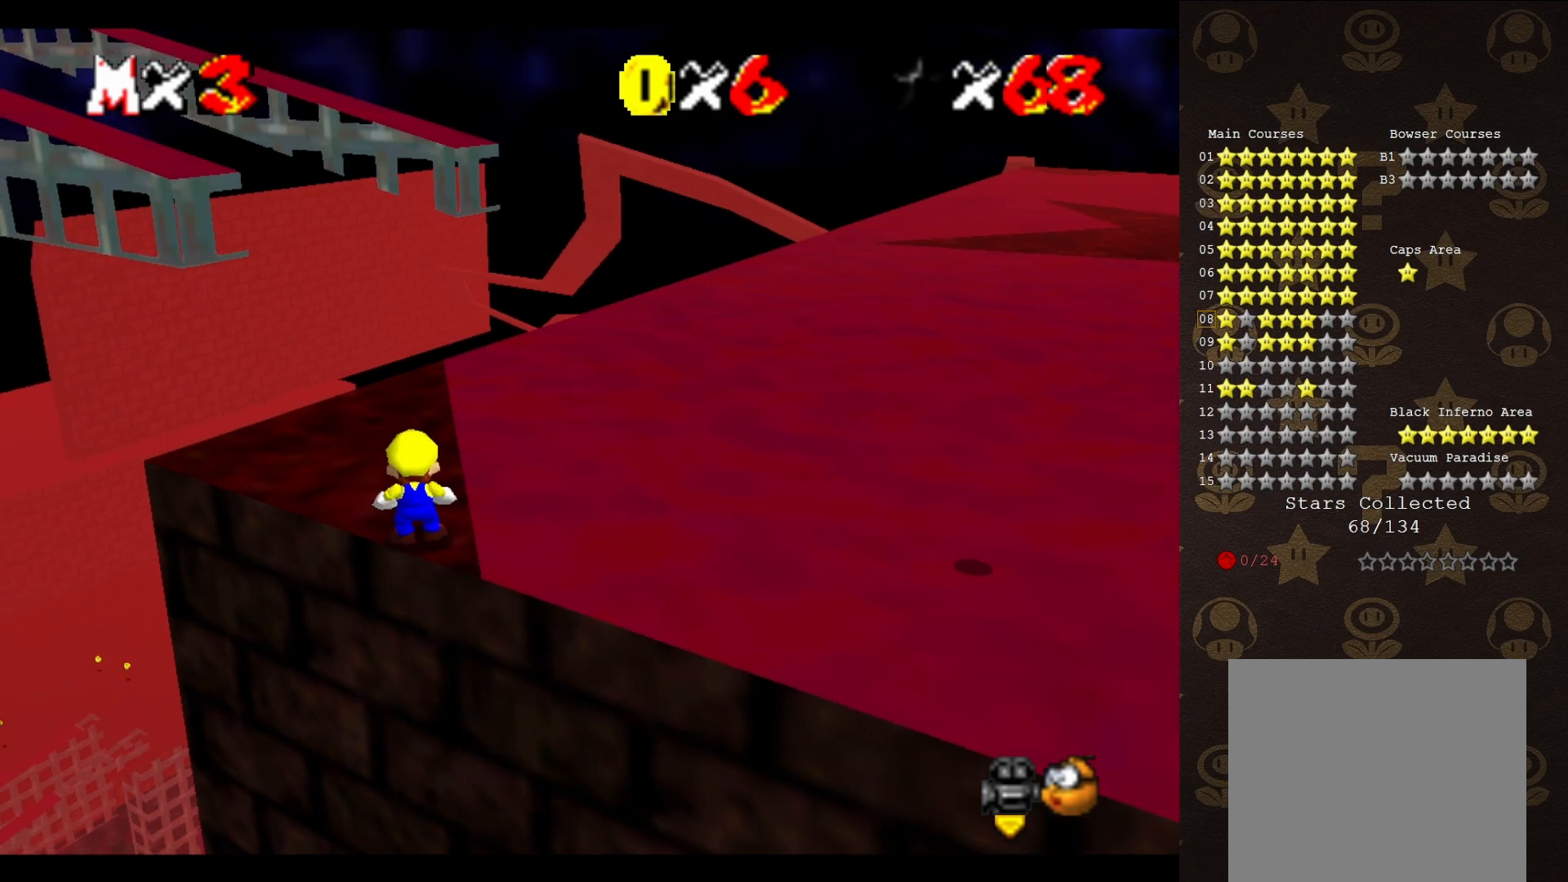
{"buttons": [], "left_stick": "up", "events": [[133, "A", "down"], [233, "A", "up"], [317, "left_stick", "up"]]}
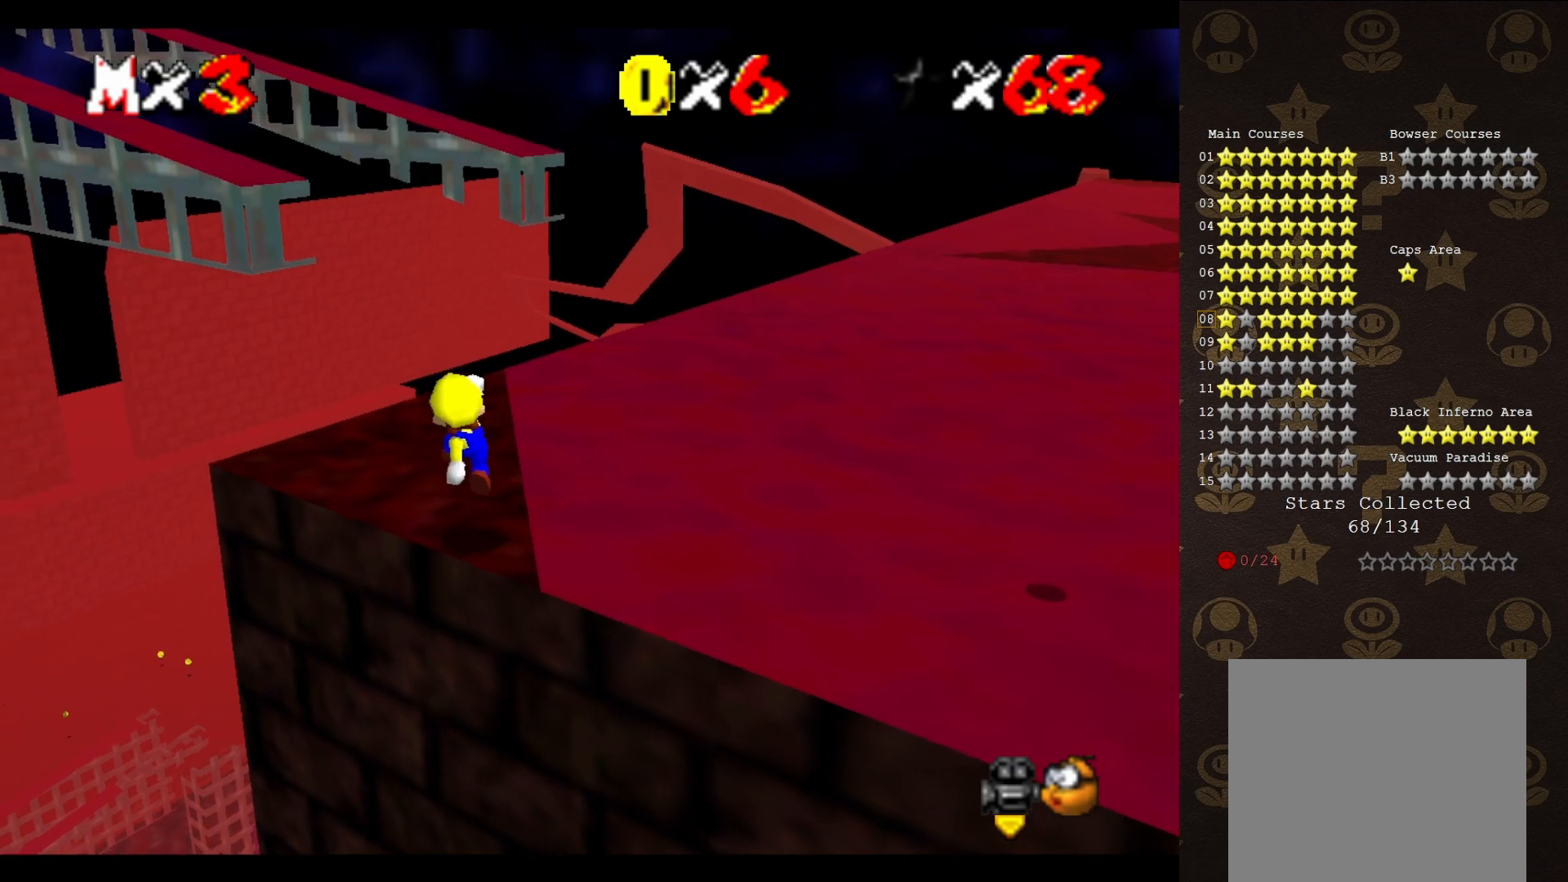
{"buttons": [], "left_stick": "left", "events": [[83, "left_stick", "up-left"], [183, "A", "down"], [217, "B", "down"], [300, "left_stick", "left"], [333, "A", "up"], [333, "B", "up"]]}
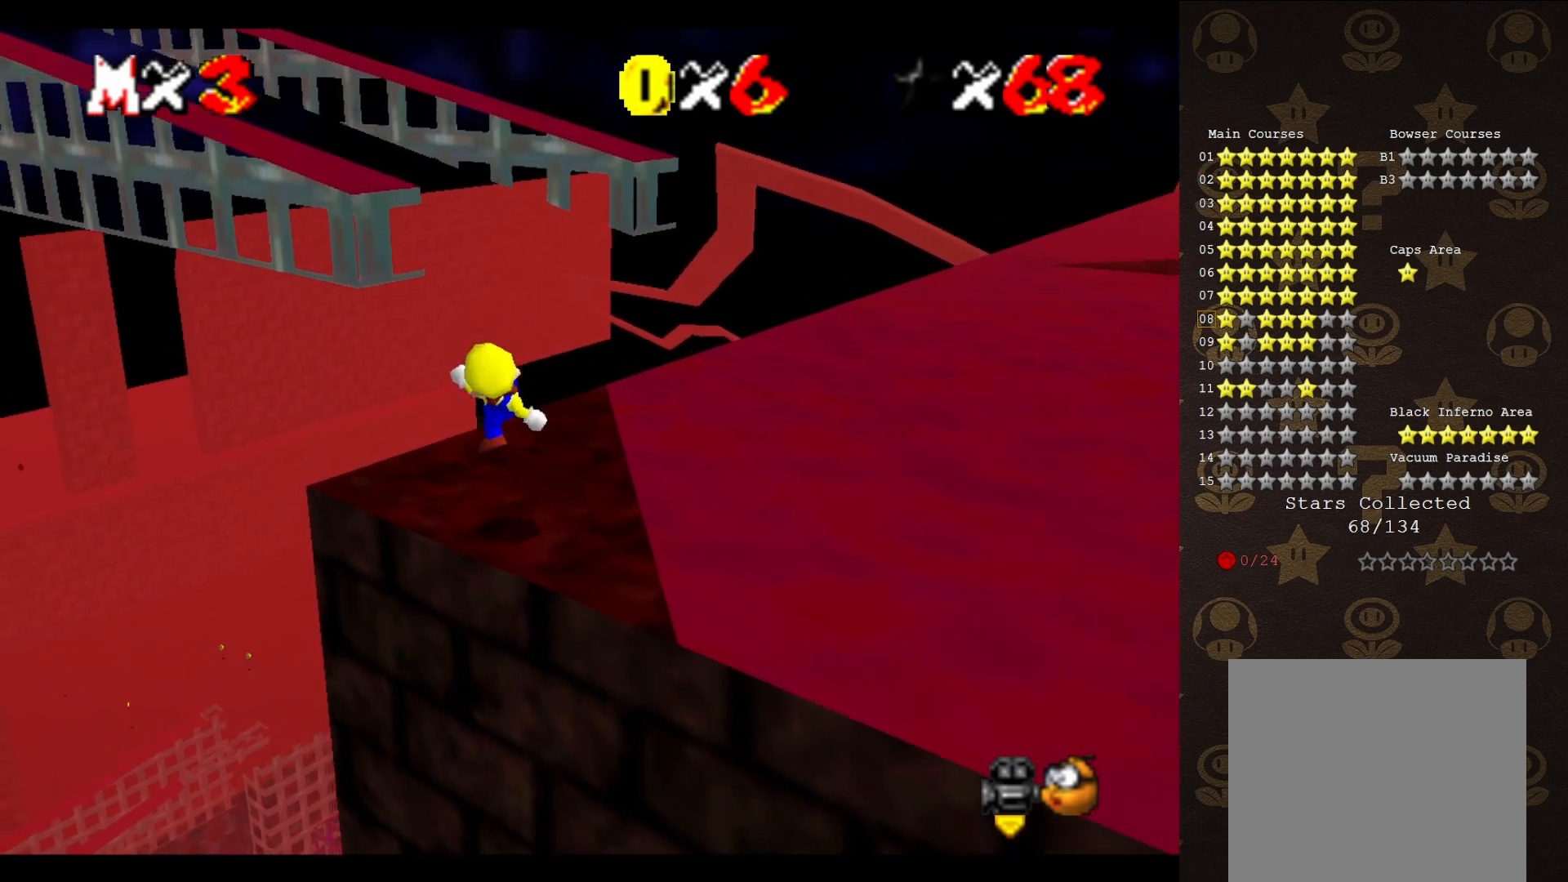
{"buttons": [], "left_stick": "center", "events": [[33, "C_LEFT", "down"], [33, "left_stick", "center"], [117, "C_LEFT", "up"]]}
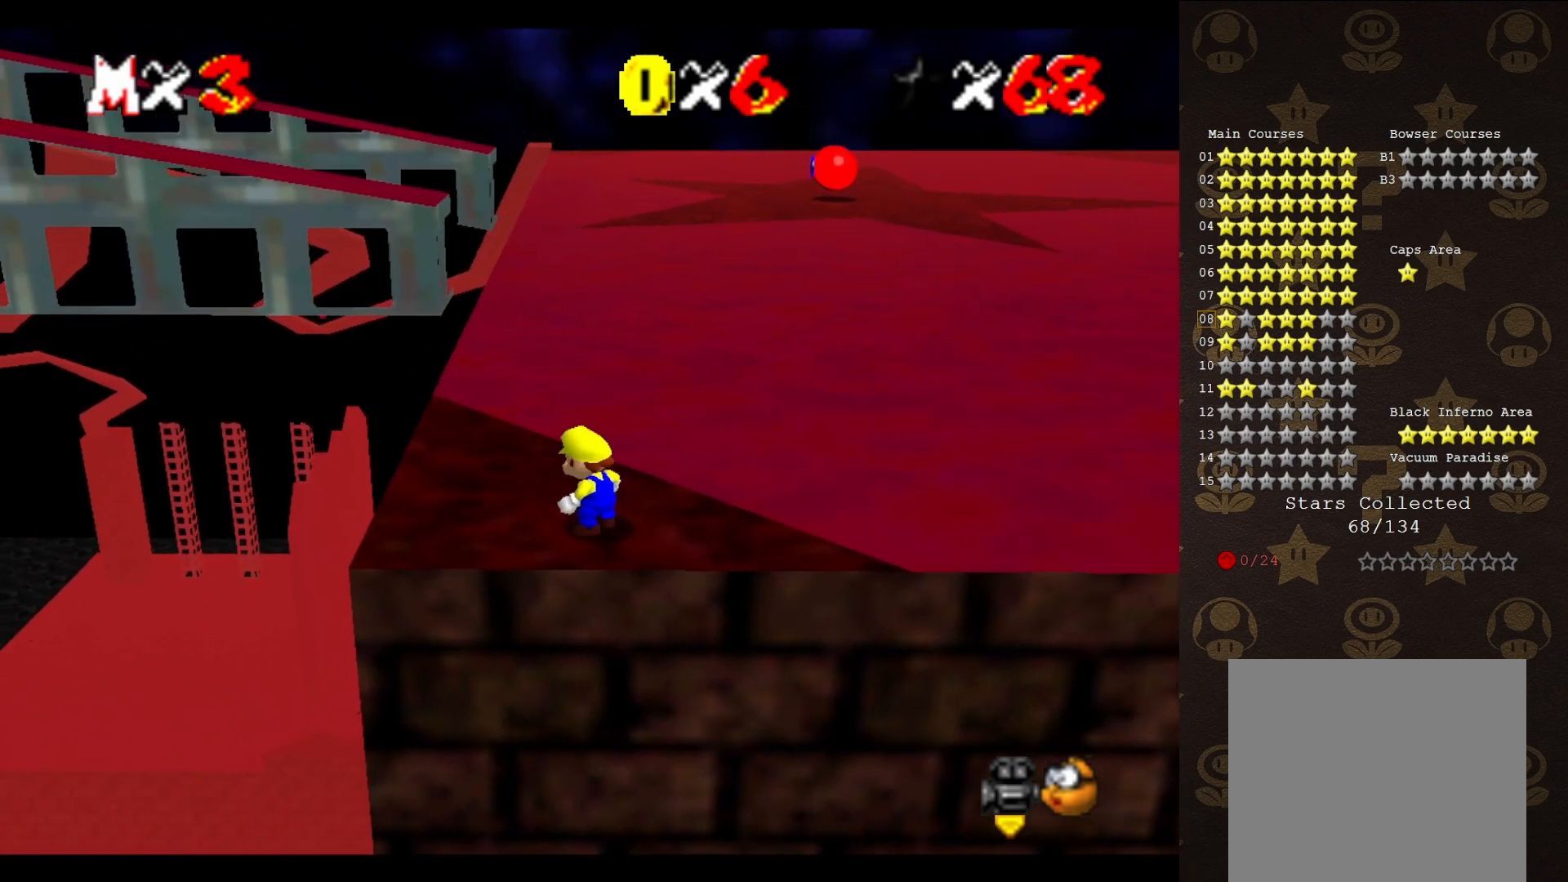
{"buttons": ["A"], "left_stick": "left", "events": [[383, "A", "down"], [383, "left_stick", "left"]]}
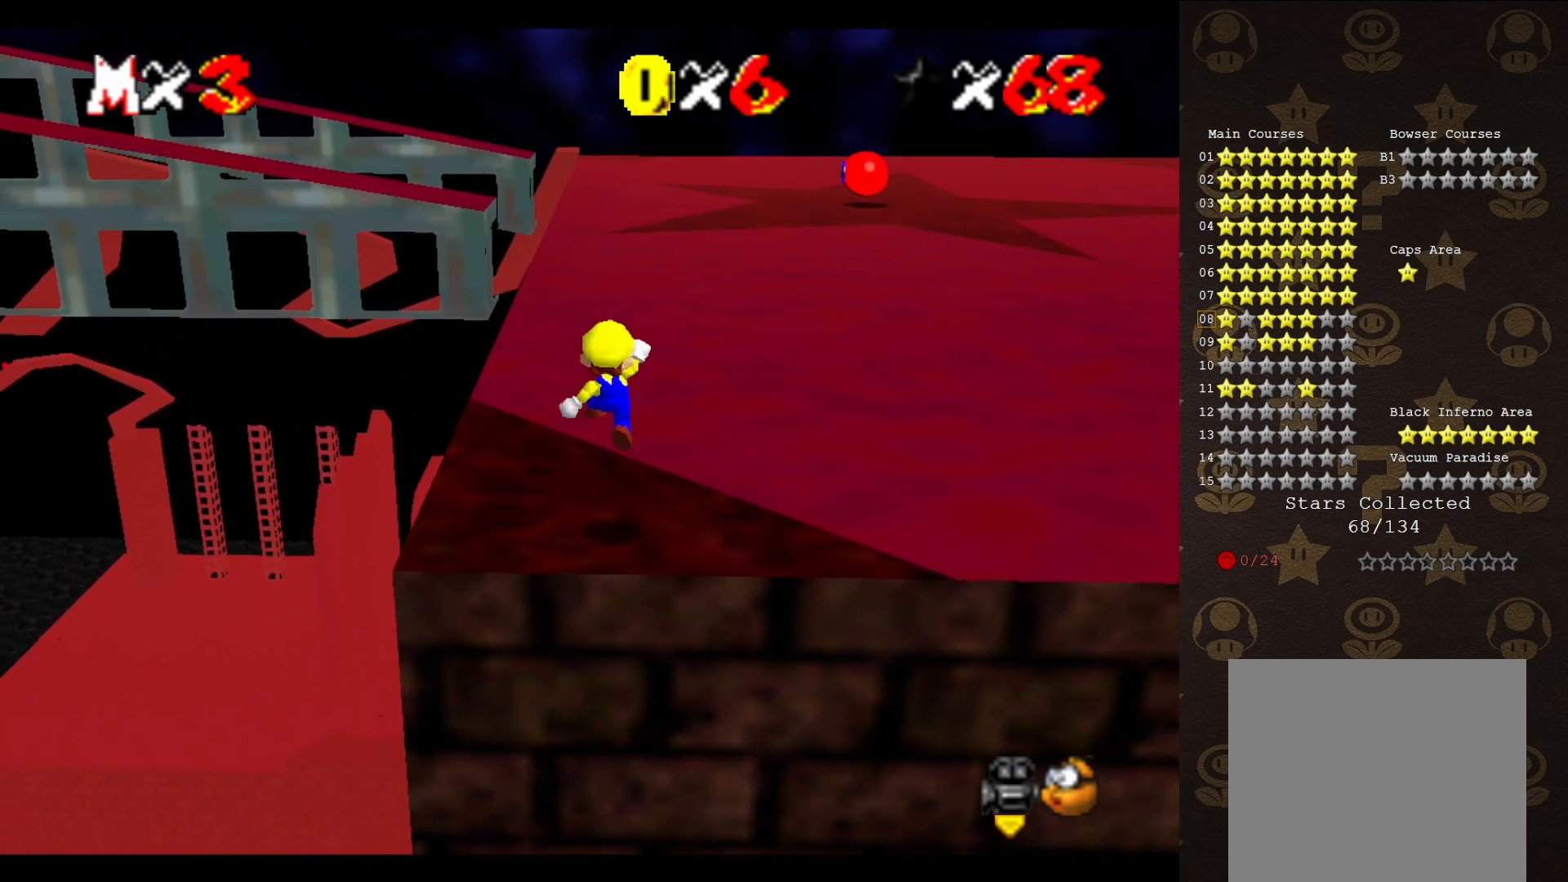
{"buttons": ["A", "B"], "left_stick": "up-left", "events": [[233, "left_stick", "up-left"], [433, "B", "down"]]}
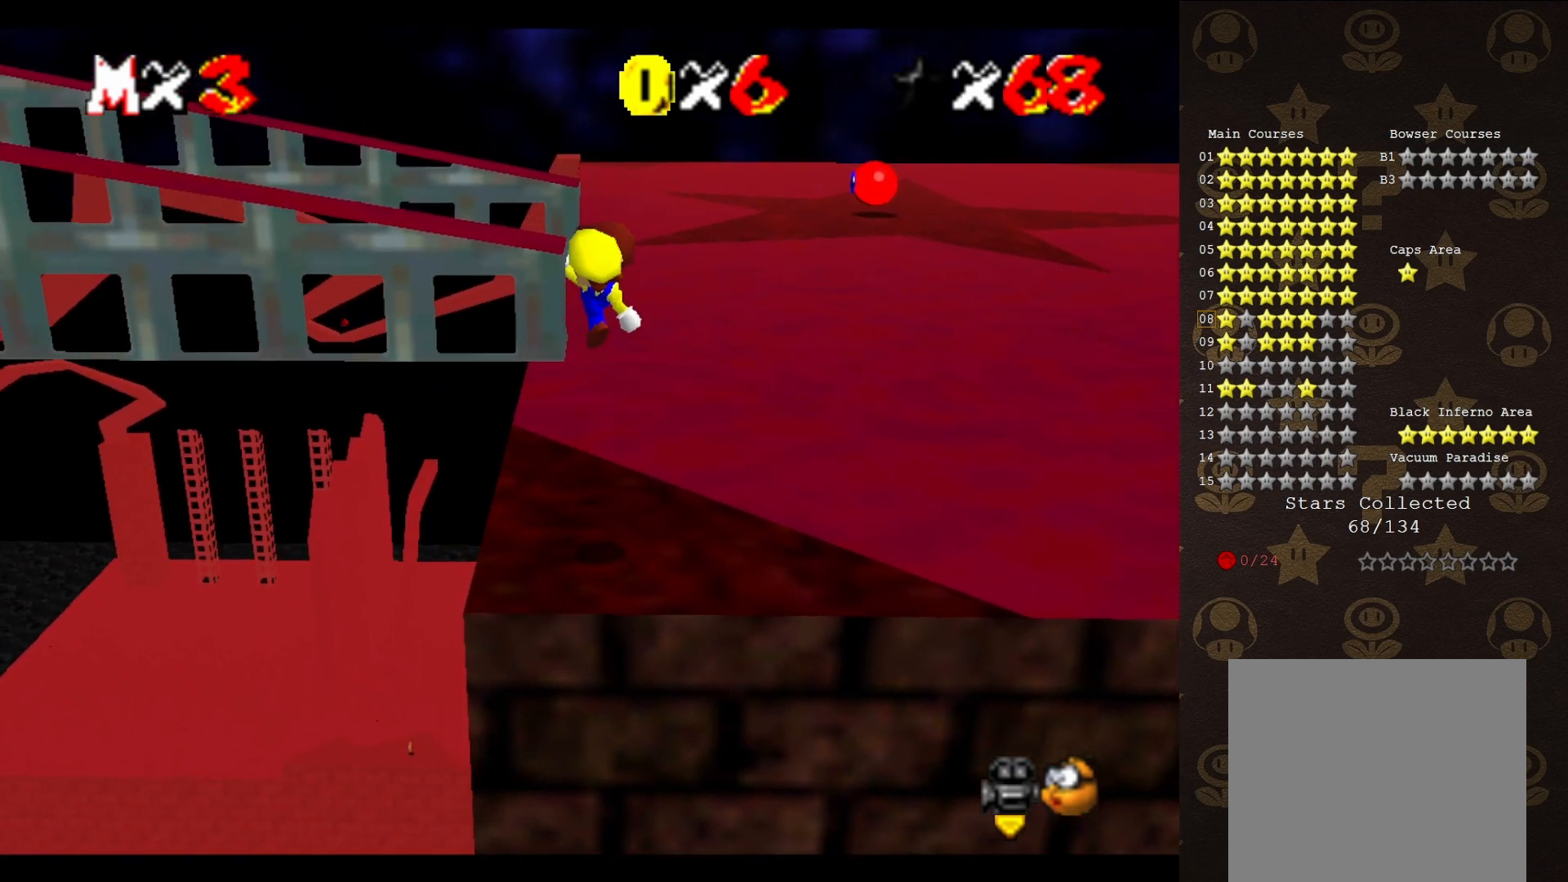
{"buttons": ["A"], "left_stick": "center", "events": [[17, "A", "up"], [17, "B", "up"], [433, "left_stick", "center"], [500, "A", "down"]]}
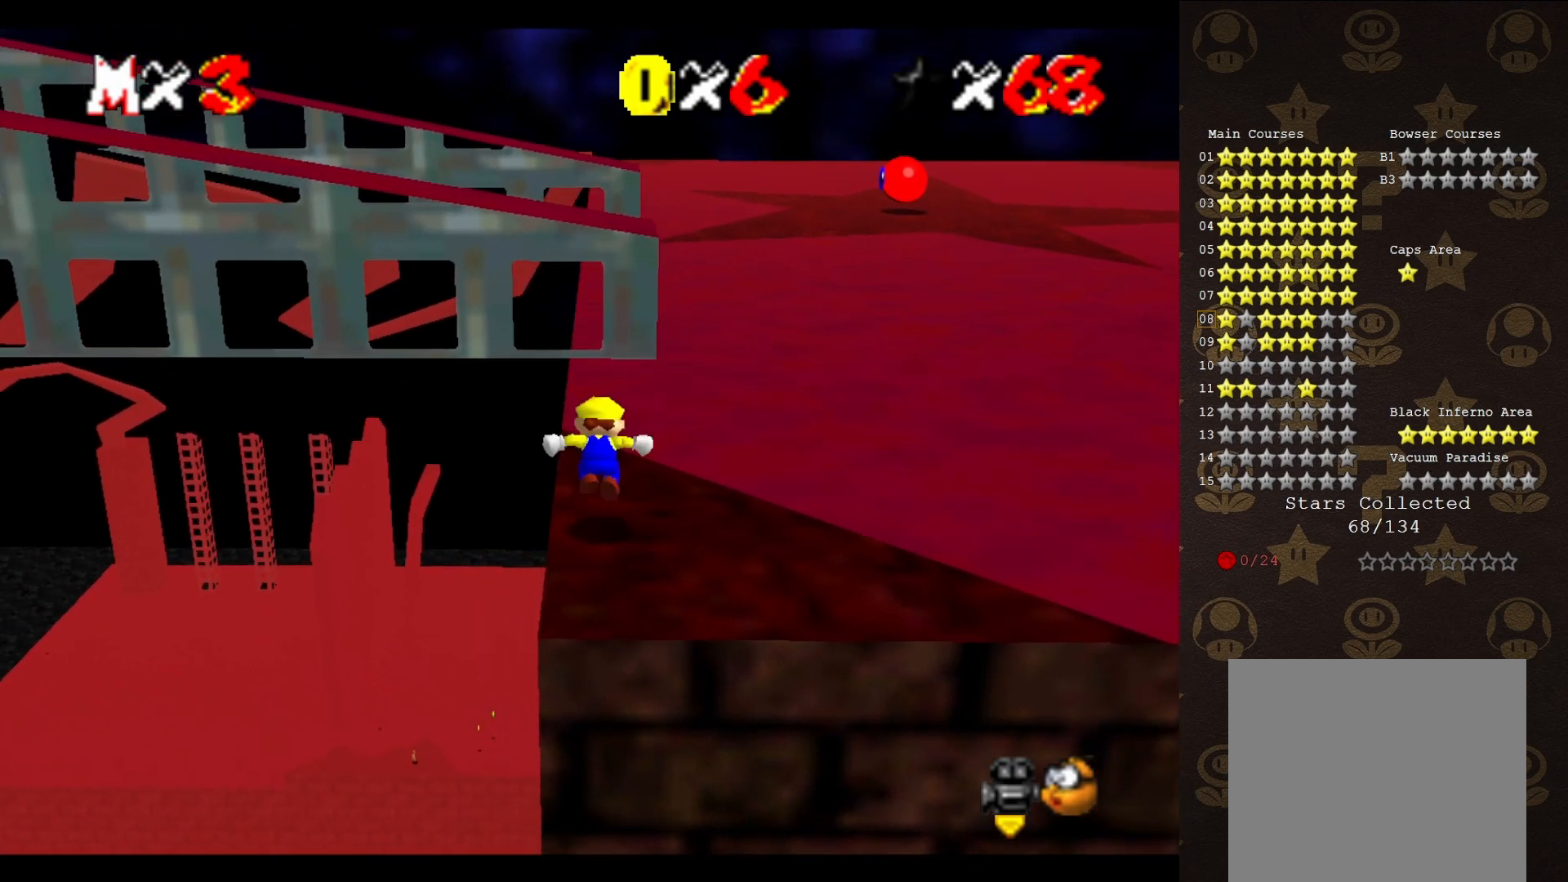
{"buttons": ["A"], "left_stick": "center", "events": [[150, "left_stick", "right"], [267, "left_stick", "down"], [333, "left_stick", "center"]]}
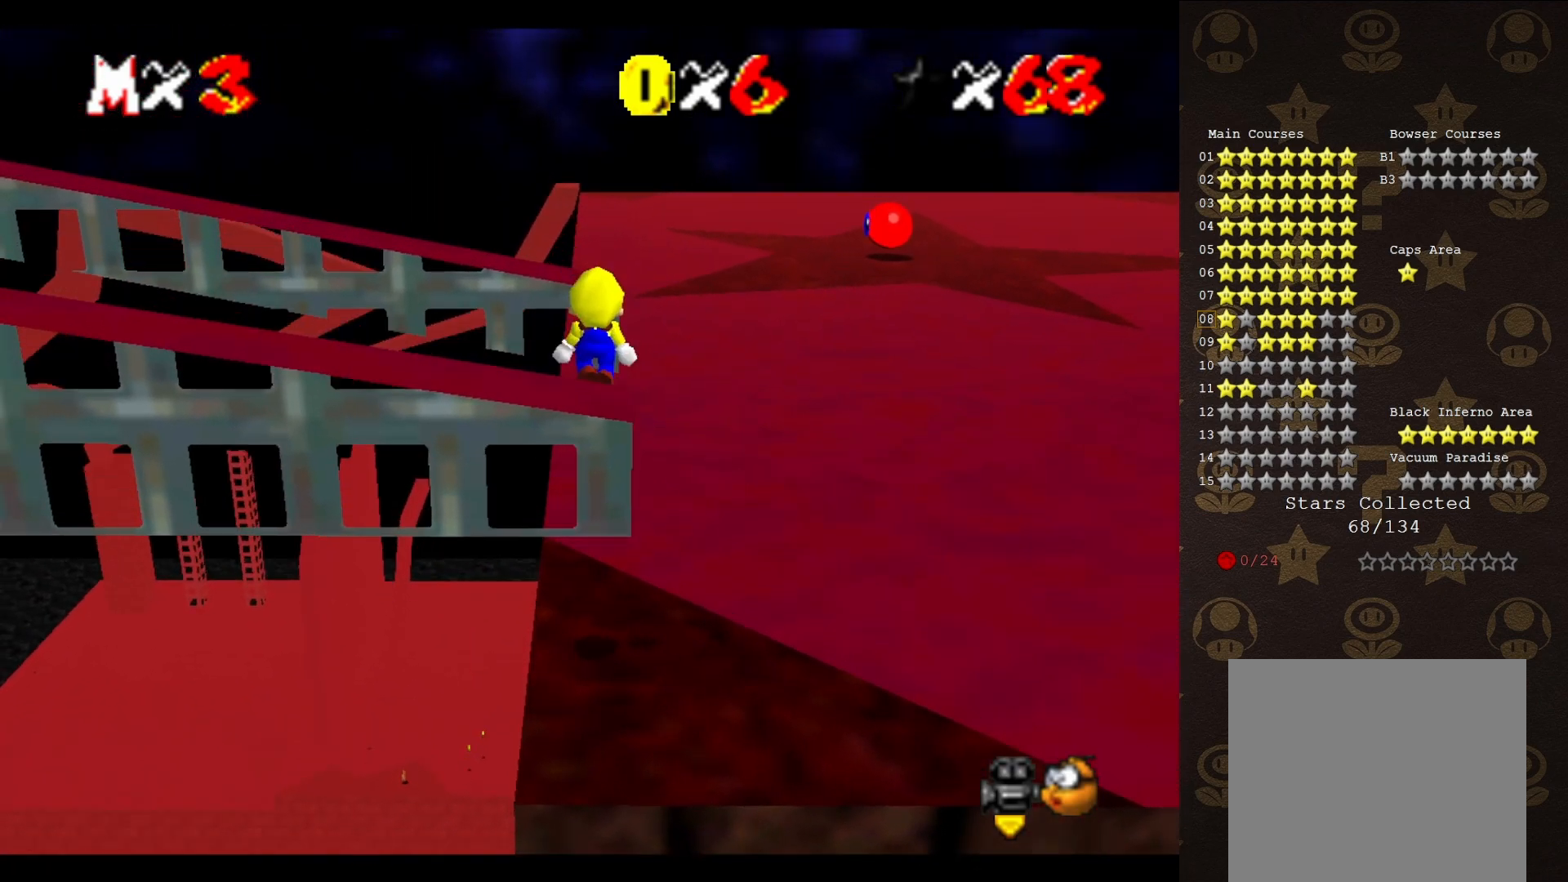
{"buttons": [], "left_stick": "center", "events": [[33, "B", "down"], [133, "A", "up"], [133, "B", "up"], [167, "left_stick", "down"], [250, "C_RIGHT", "down"], [283, "left_stick", "center"], [317, "C_RIGHT", "up"], [383, "C_RIGHT", "down"], [500, "C_RIGHT", "up"]]}
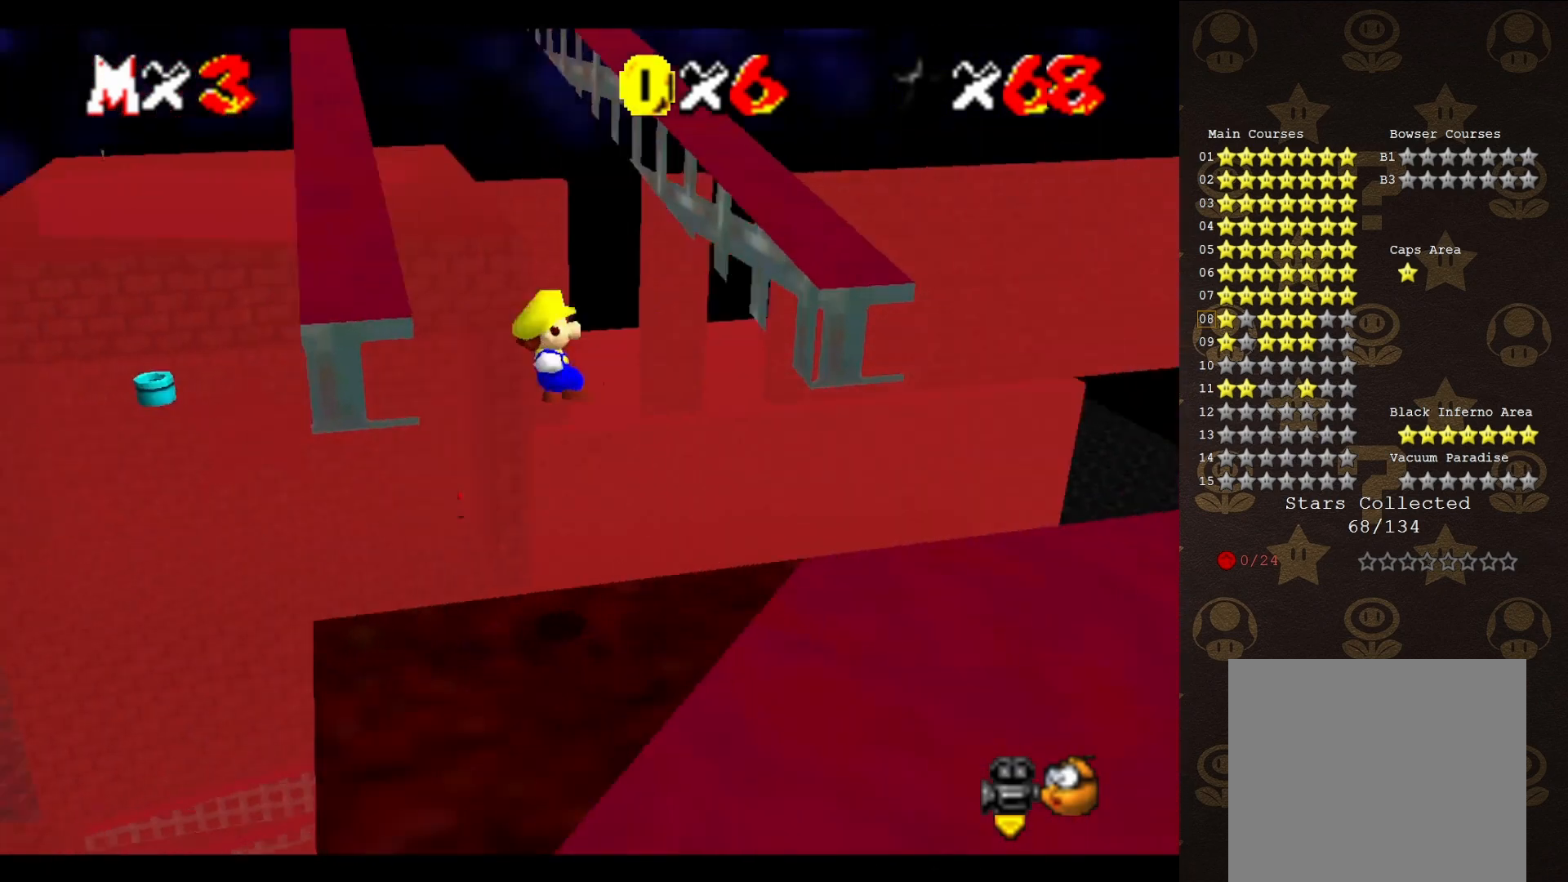
{"buttons": [], "left_stick": "right", "events": [[267, "A", "down"], [300, "B", "down"], [350, "left_stick", "right"], [450, "A", "up"], [450, "B", "up"]]}
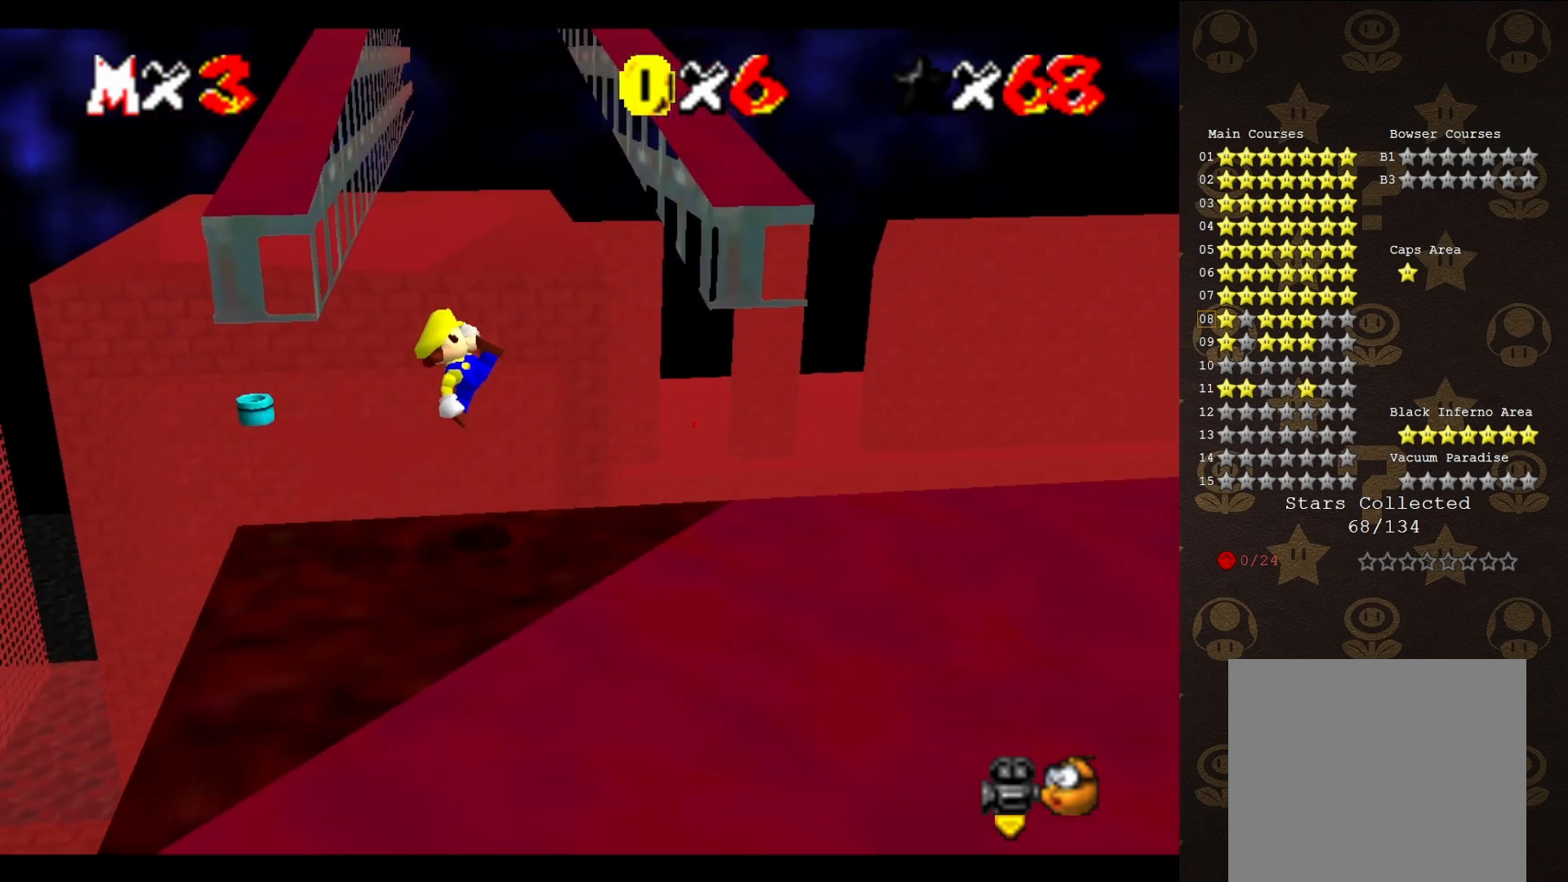
{"buttons": ["A"], "left_stick": "center", "events": [[300, "A", "down"], [400, "left_stick", "center"]]}
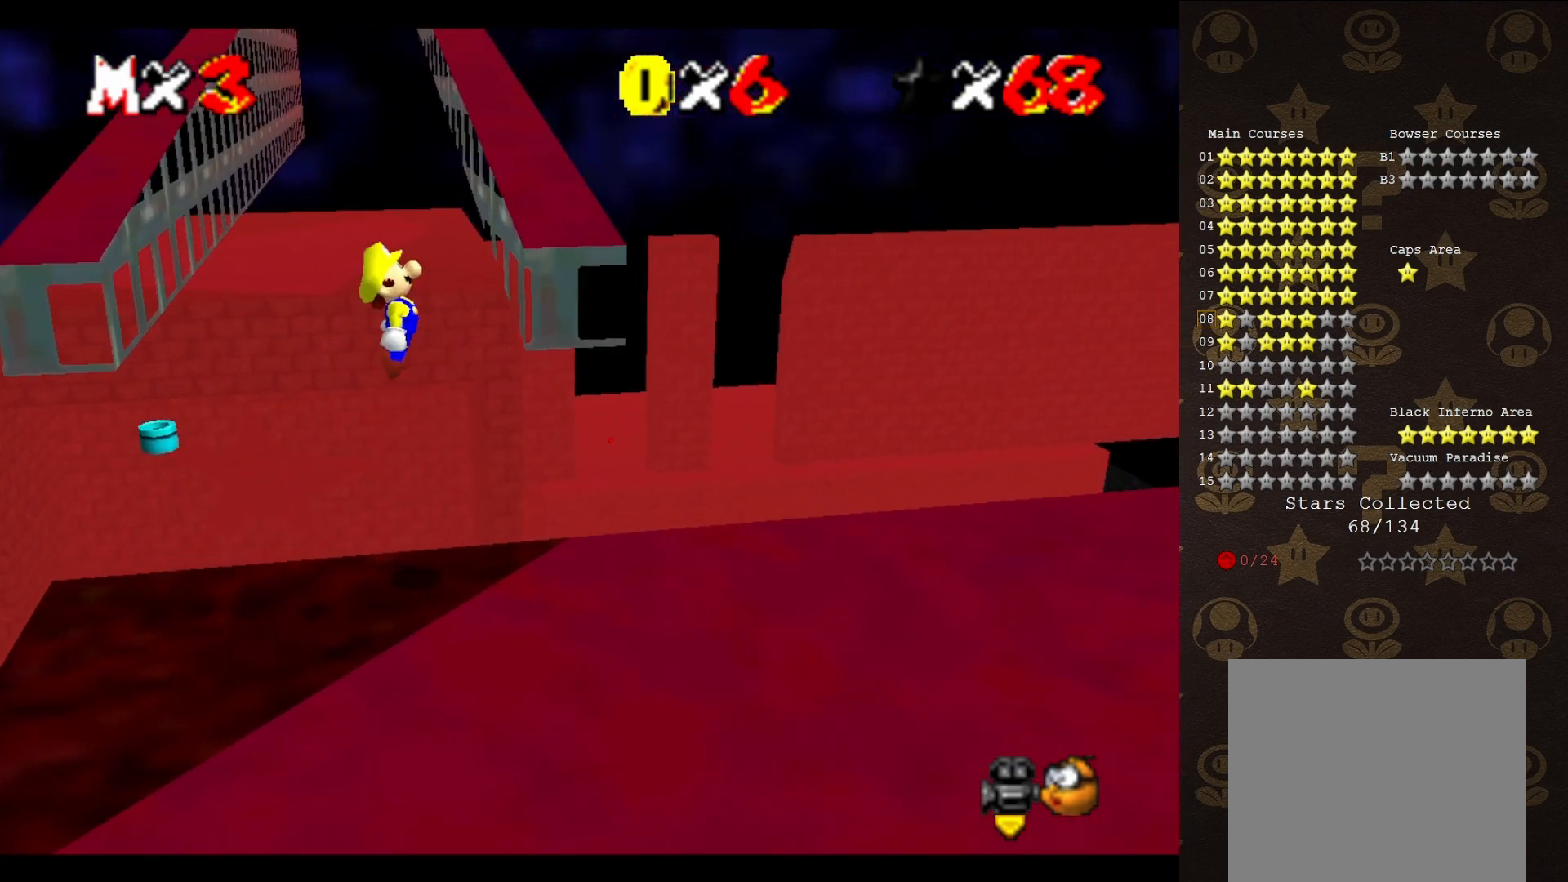
{"buttons": [], "left_stick": "right", "events": [[217, "left_stick", "right"], [433, "A", "up"]]}
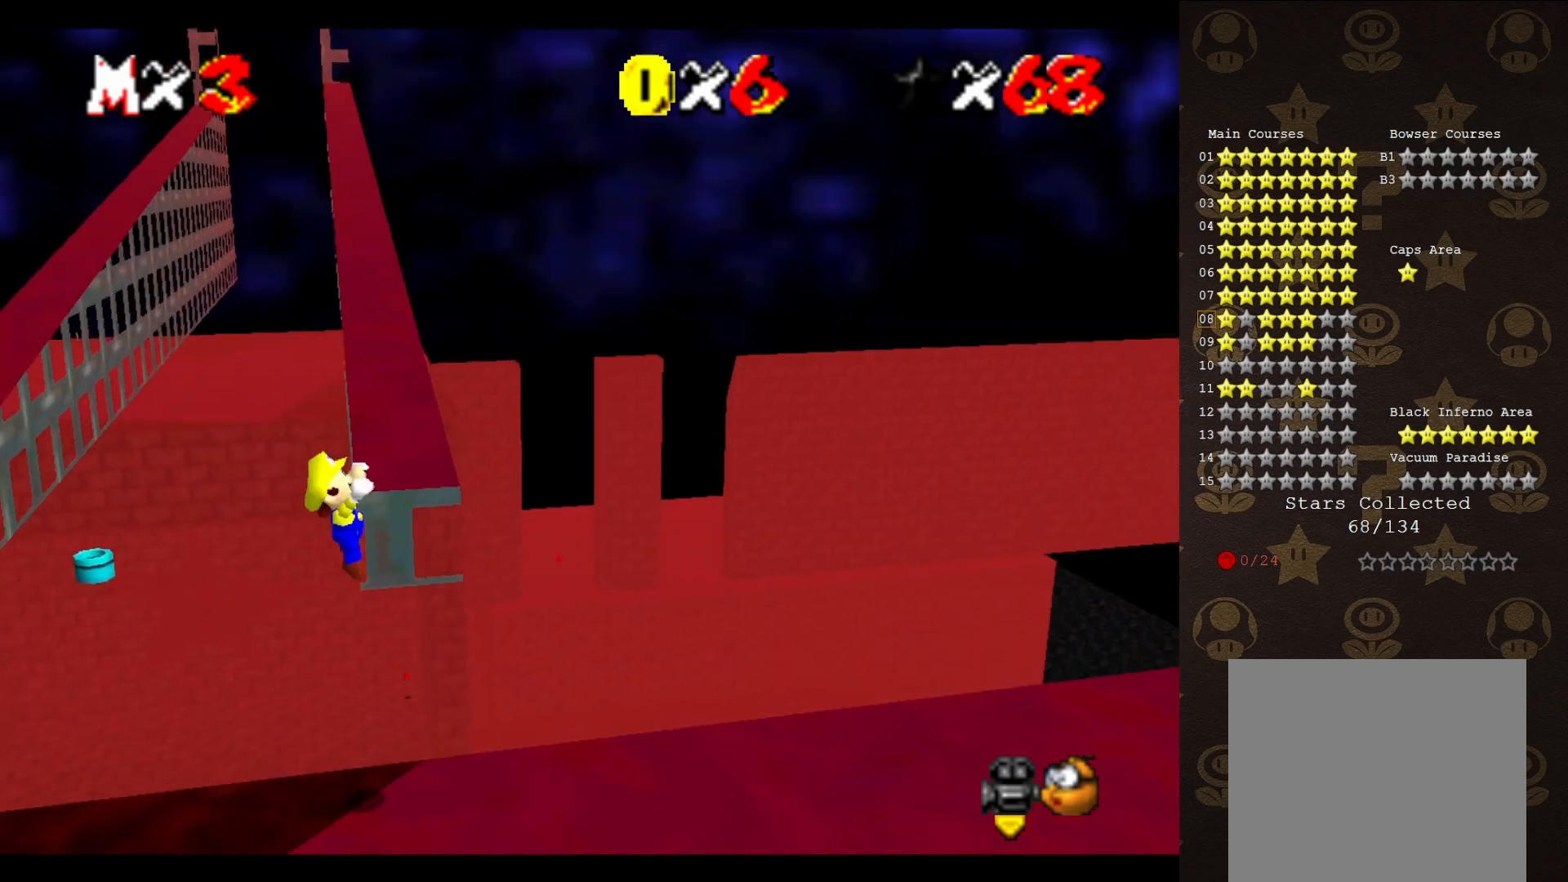
{"buttons": [], "left_stick": "center", "events": [[100, "left_stick", "center"], [133, "C_LEFT", "down"], [217, "C_LEFT", "up"], [250, "C_LEFT", "down"], [350, "C_LEFT", "up"], [383, "left_stick", "up"], [500, "left_stick", "center"]]}
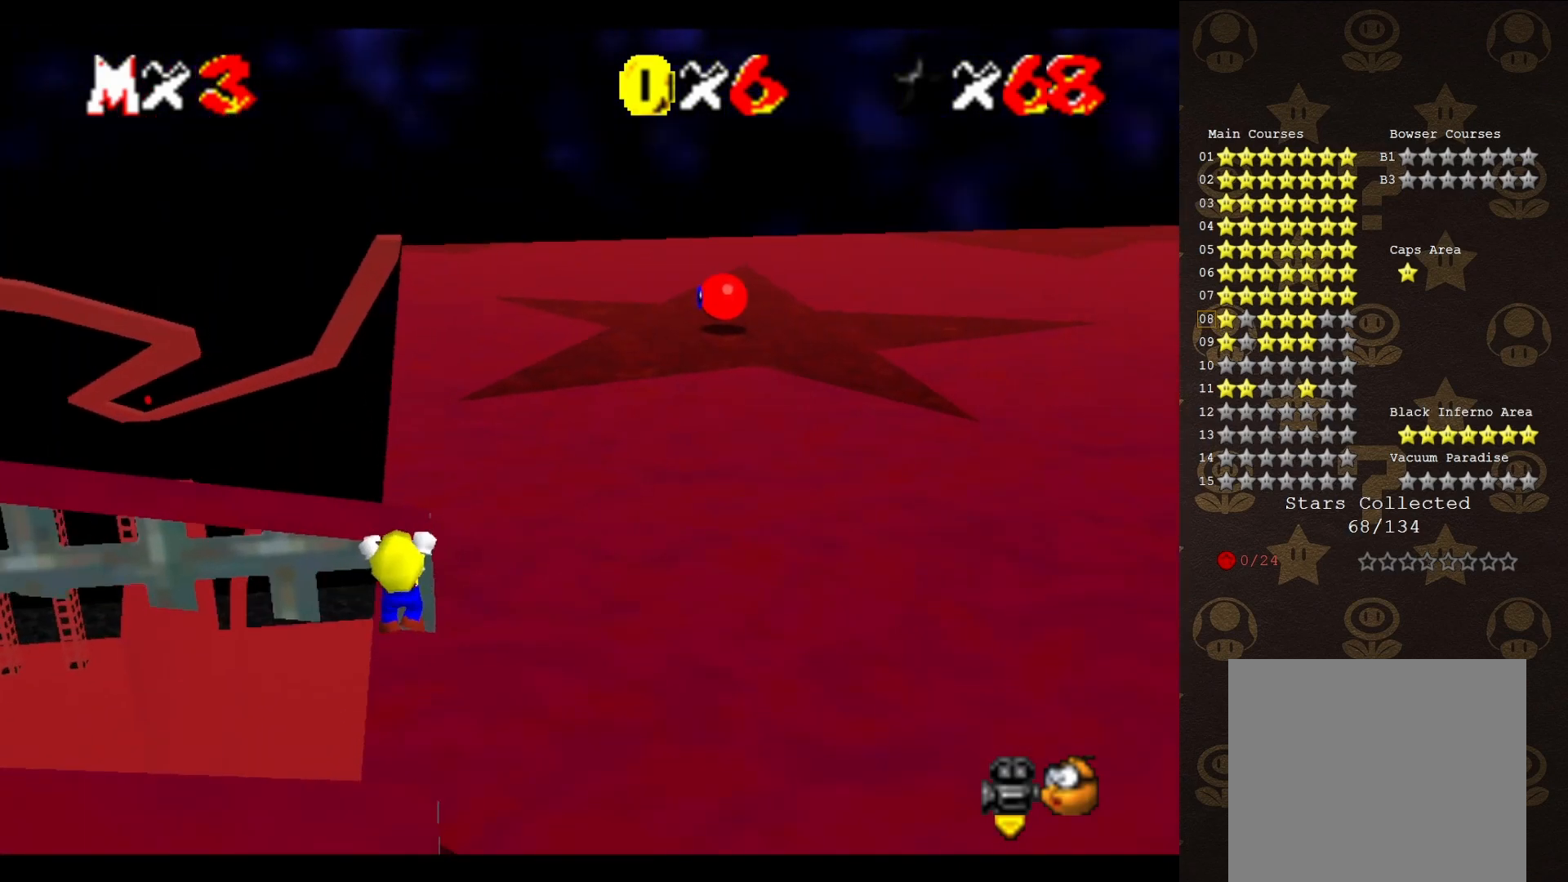
{"buttons": [], "left_stick": "center", "events": []}
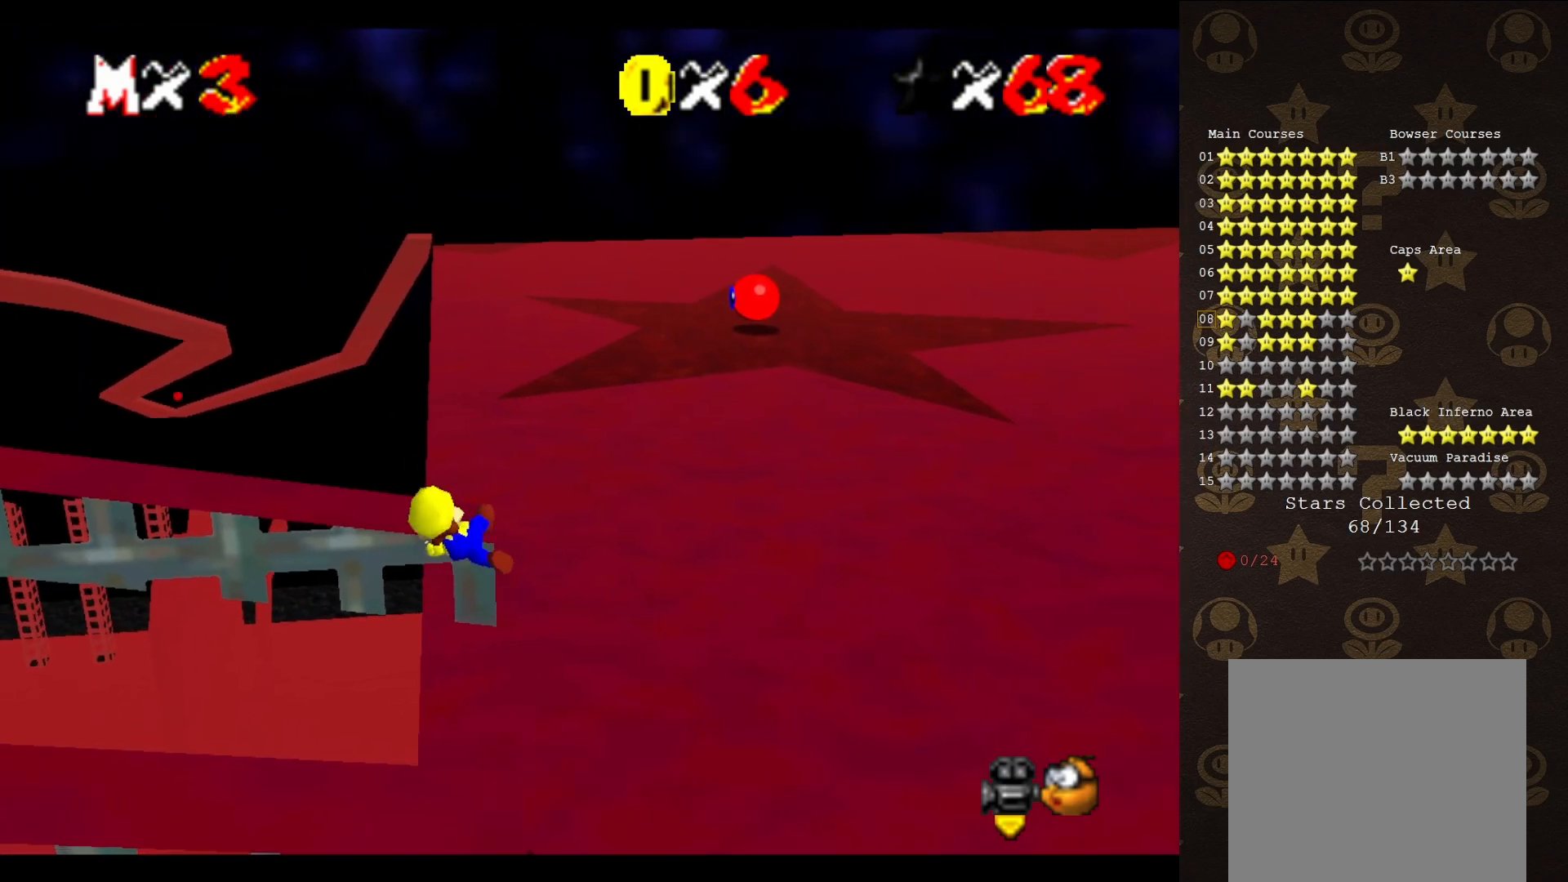
{"buttons": ["A"], "left_stick": "center", "events": [[467, "A", "down"]]}
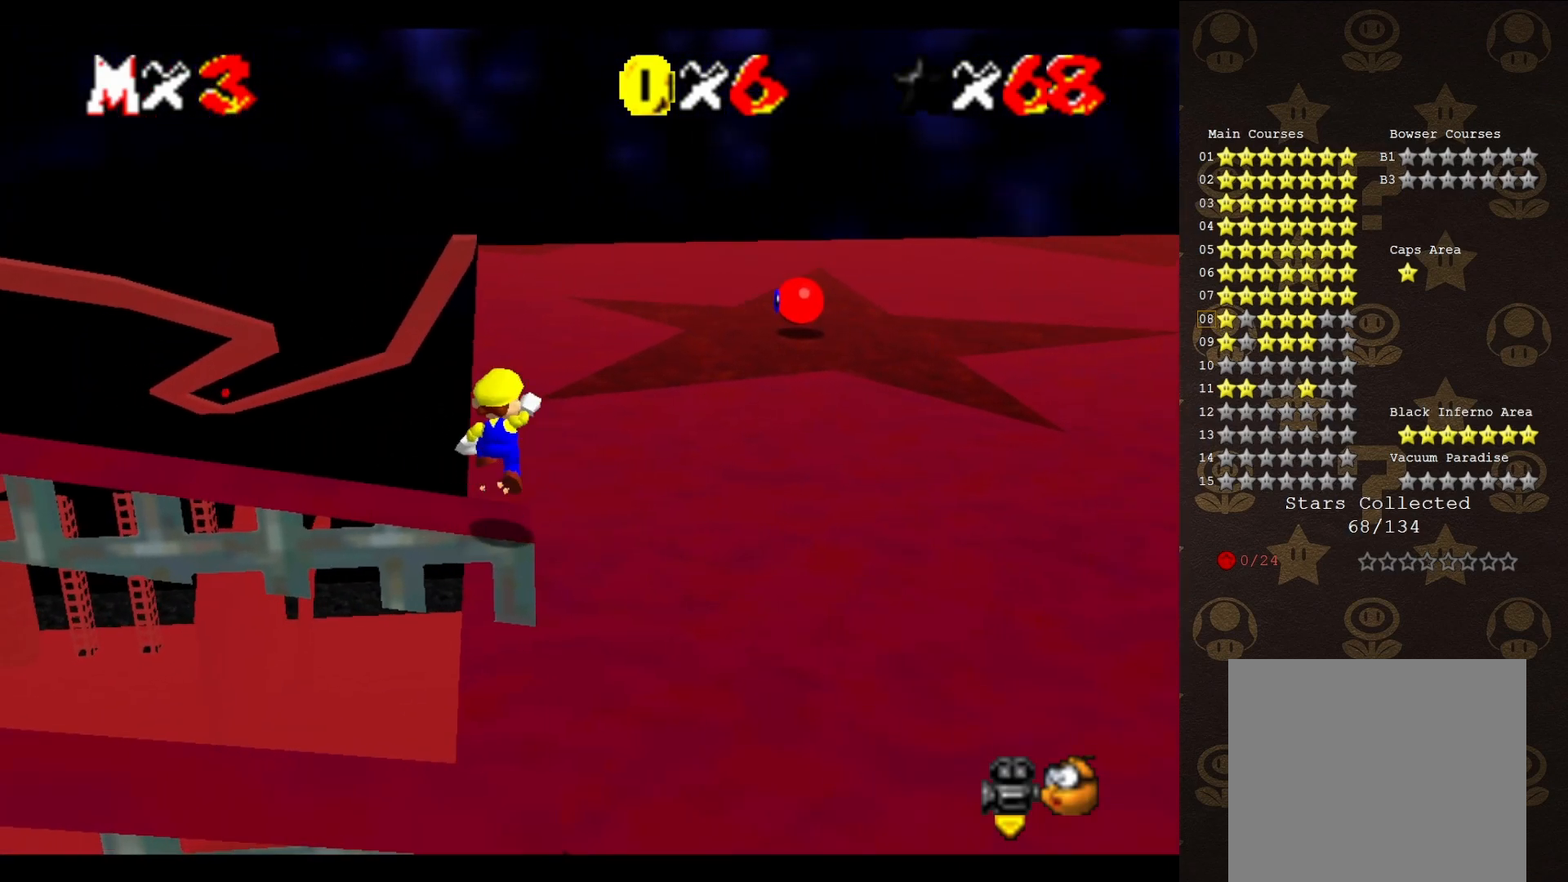
{"buttons": ["A"], "left_stick": "center", "events": [[17, "left_stick", "right"], [333, "left_stick", "center"]]}
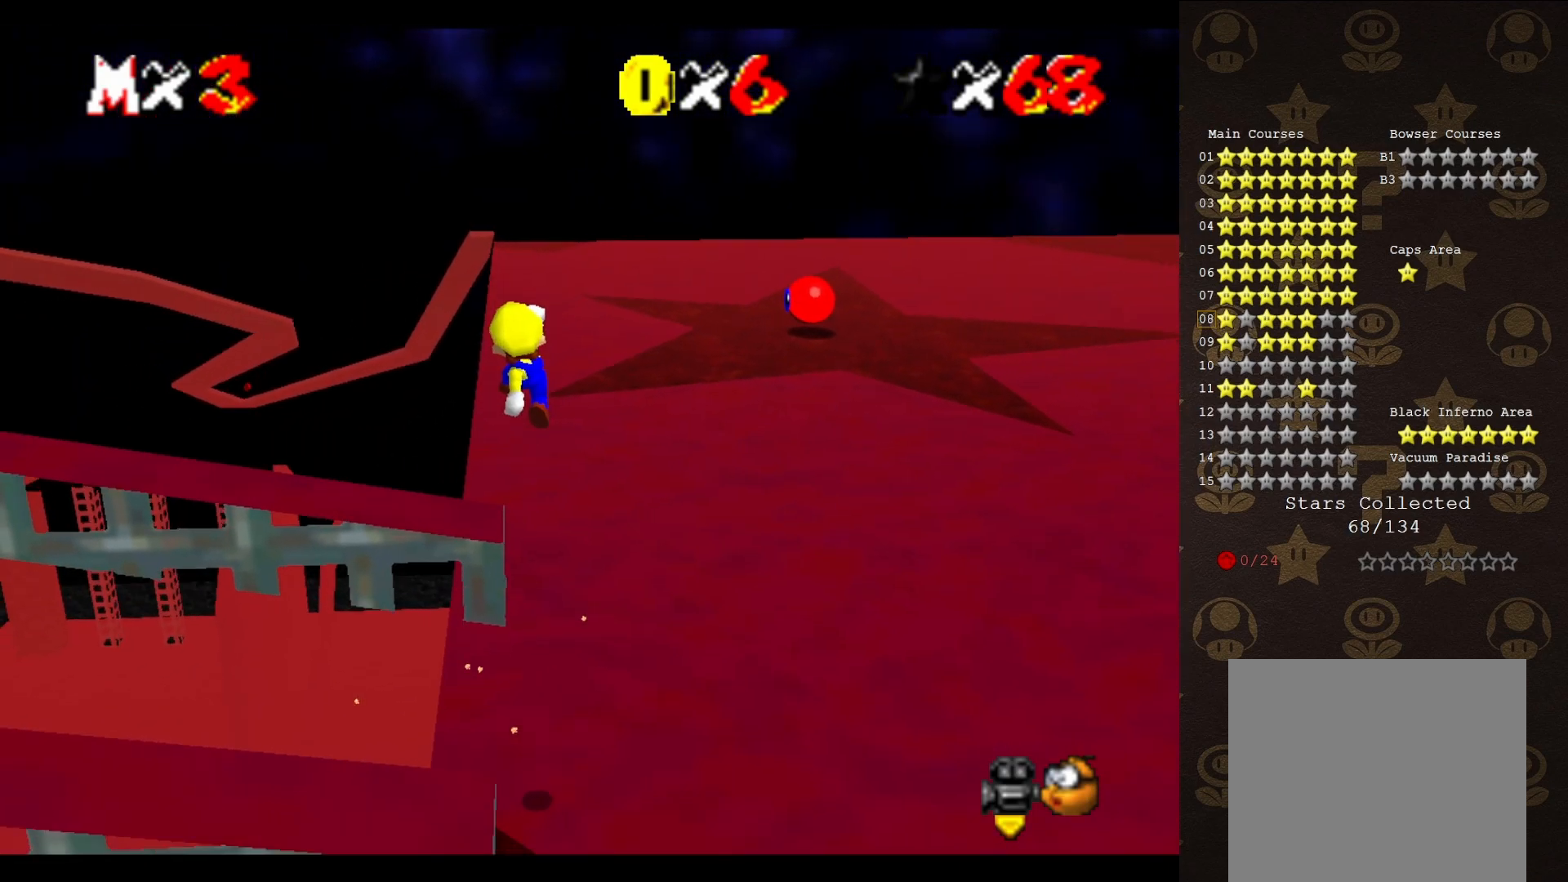
{"buttons": [], "left_stick": "up-left", "events": [[33, "left_stick", "up"], [100, "A", "up"], [217, "C_RIGHT", "down"], [250, "left_stick", "up-left"], [283, "C_RIGHT", "up"], [350, "C_RIGHT", "down"], [467, "C_RIGHT", "up"]]}
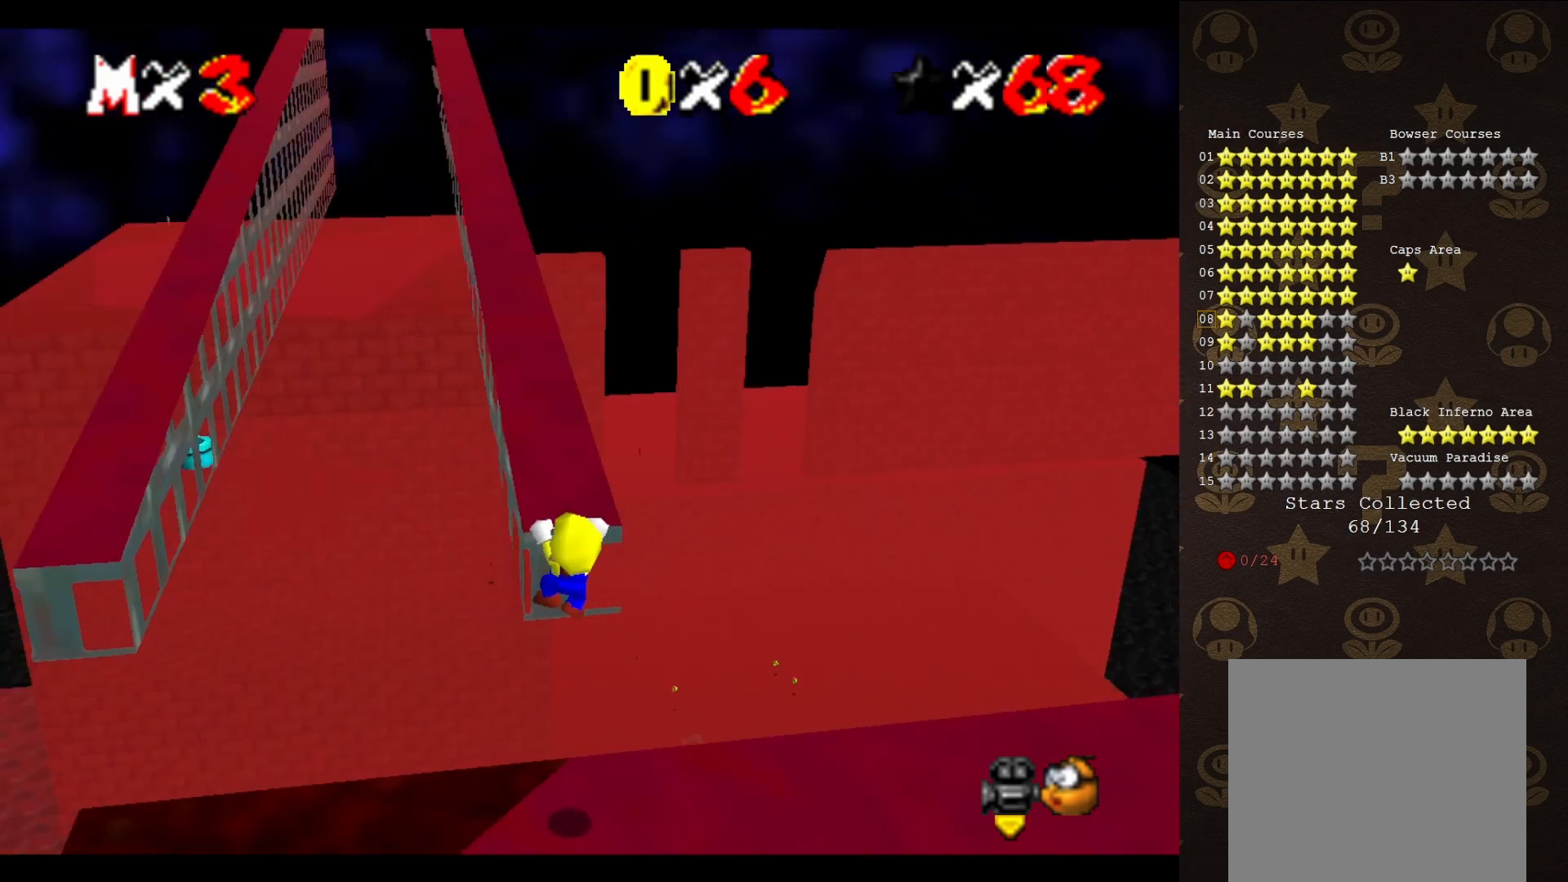
{"buttons": [], "left_stick": "center", "events": [[100, "left_stick", "up"], [267, "left_stick", "center"]]}
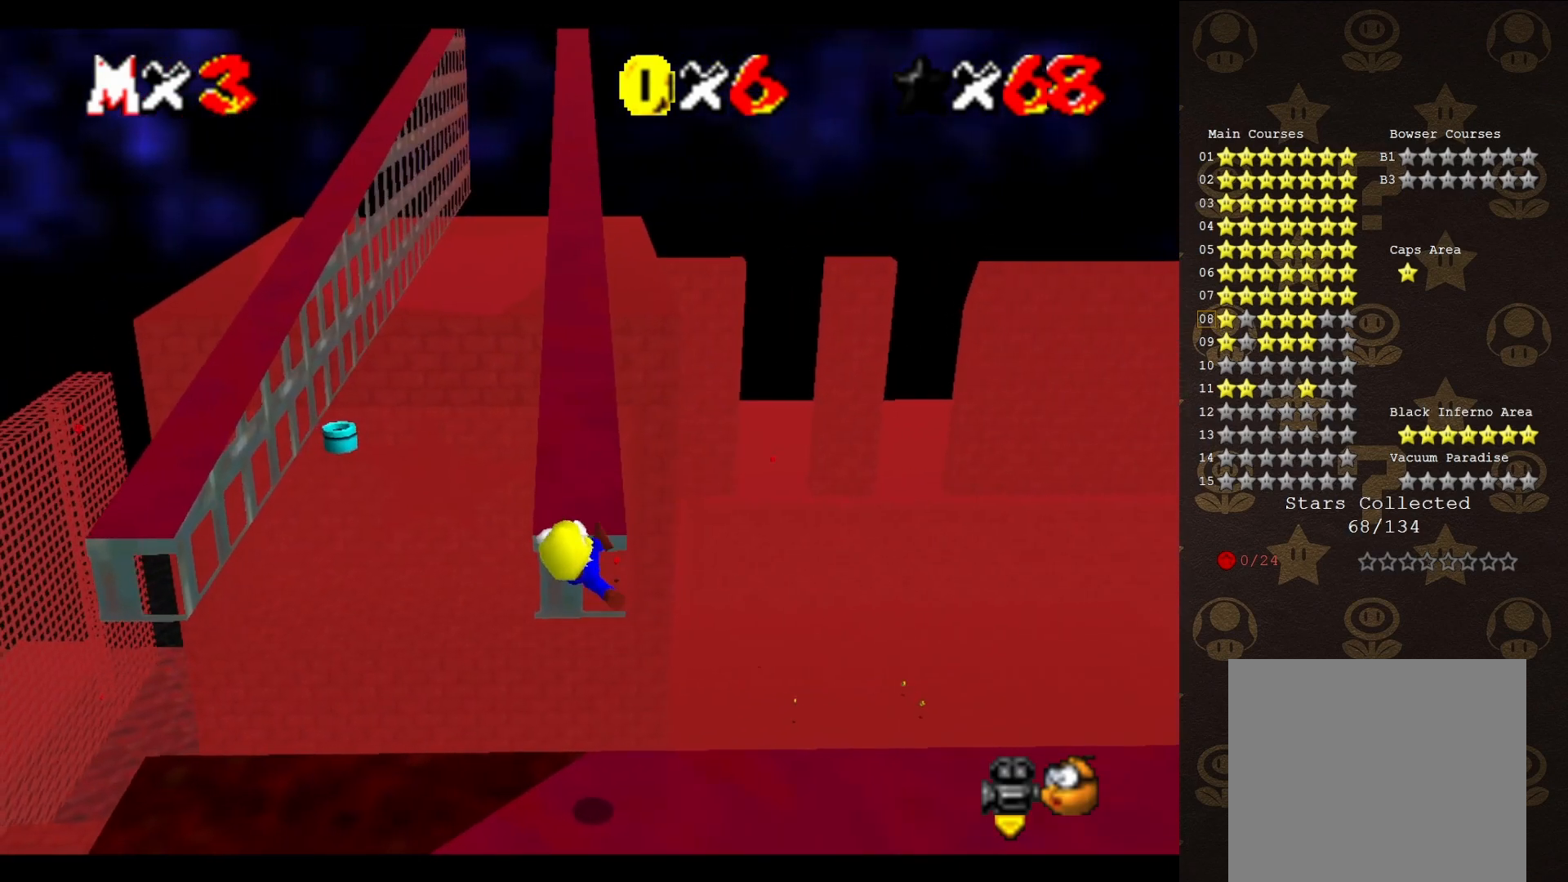
{"buttons": [], "left_stick": "center", "events": []}
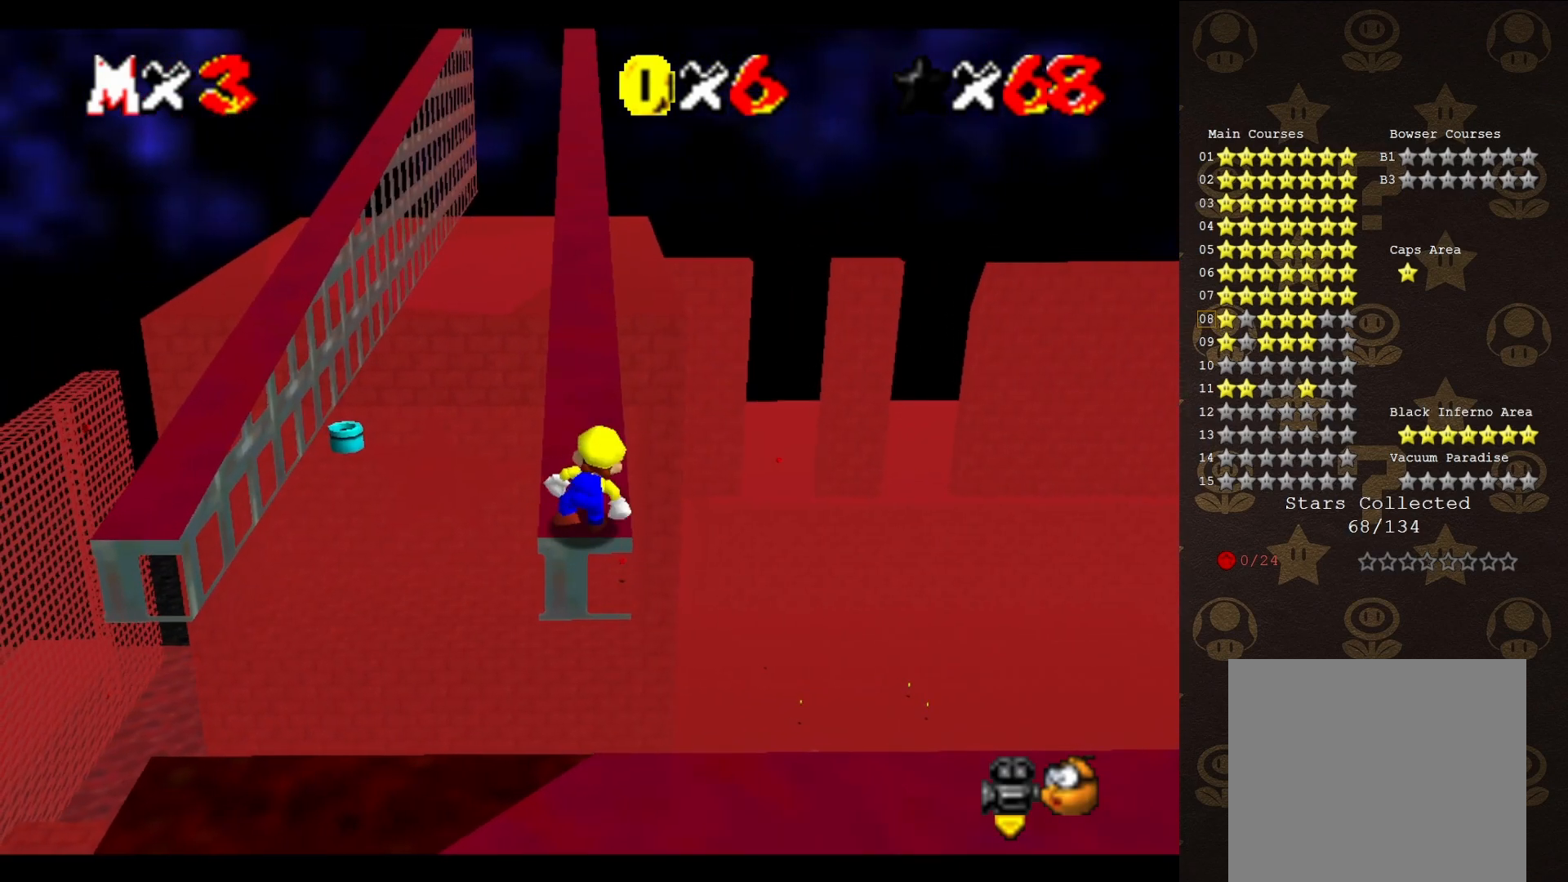
{"buttons": ["A"], "left_stick": "up-right", "events": [[150, "A", "down"], [217, "left_stick", "up-right"]]}
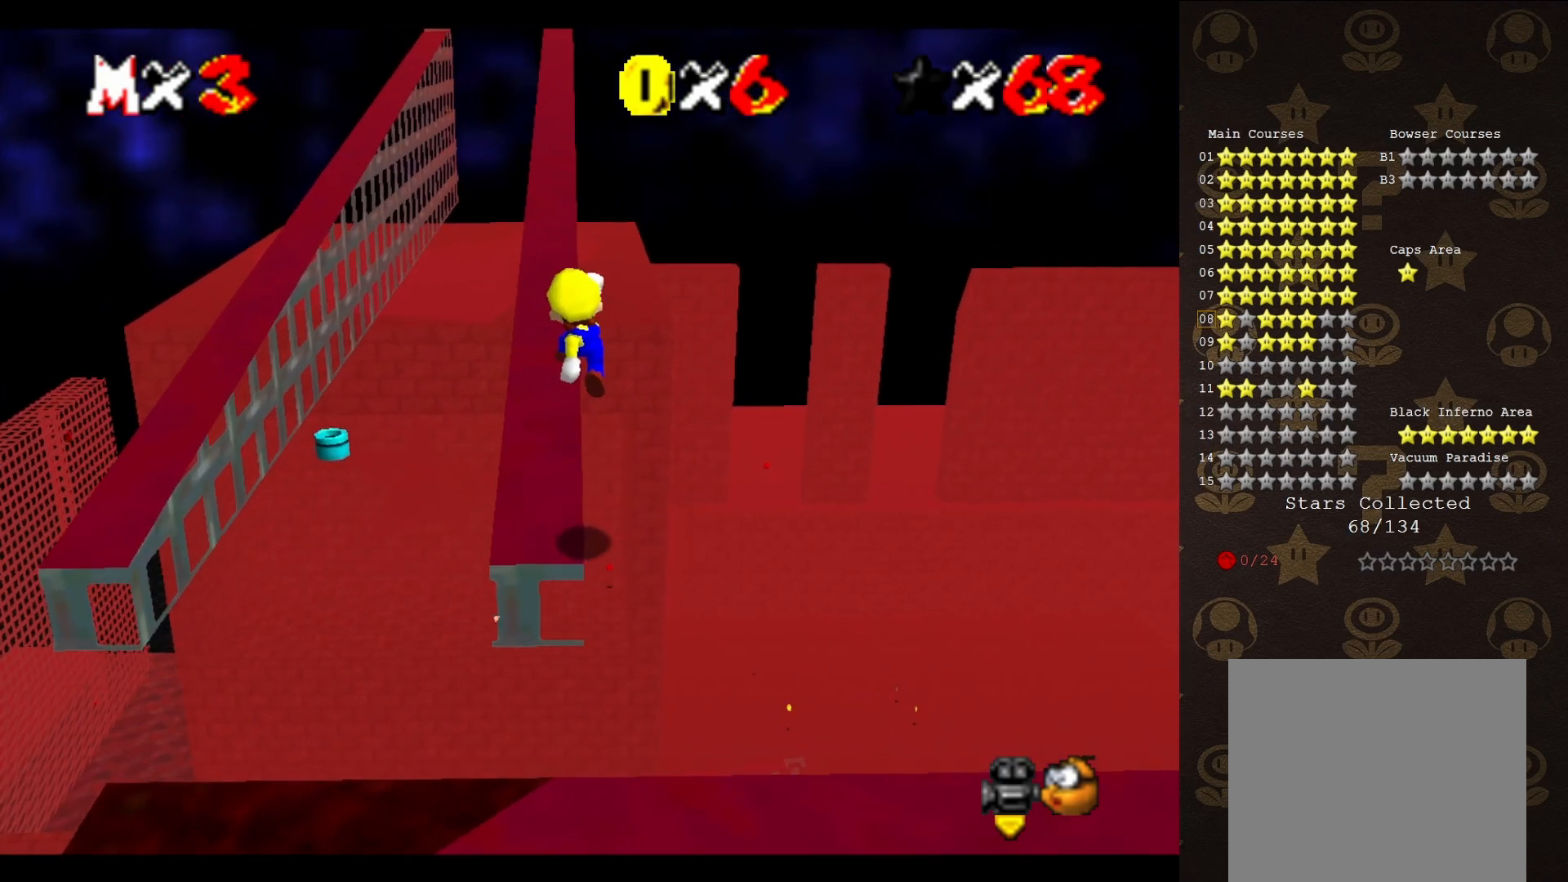
{"buttons": [], "left_stick": "left", "events": [[350, "A", "up"], [350, "left_stick", "up-left"], [467, "left_stick", "left"]]}
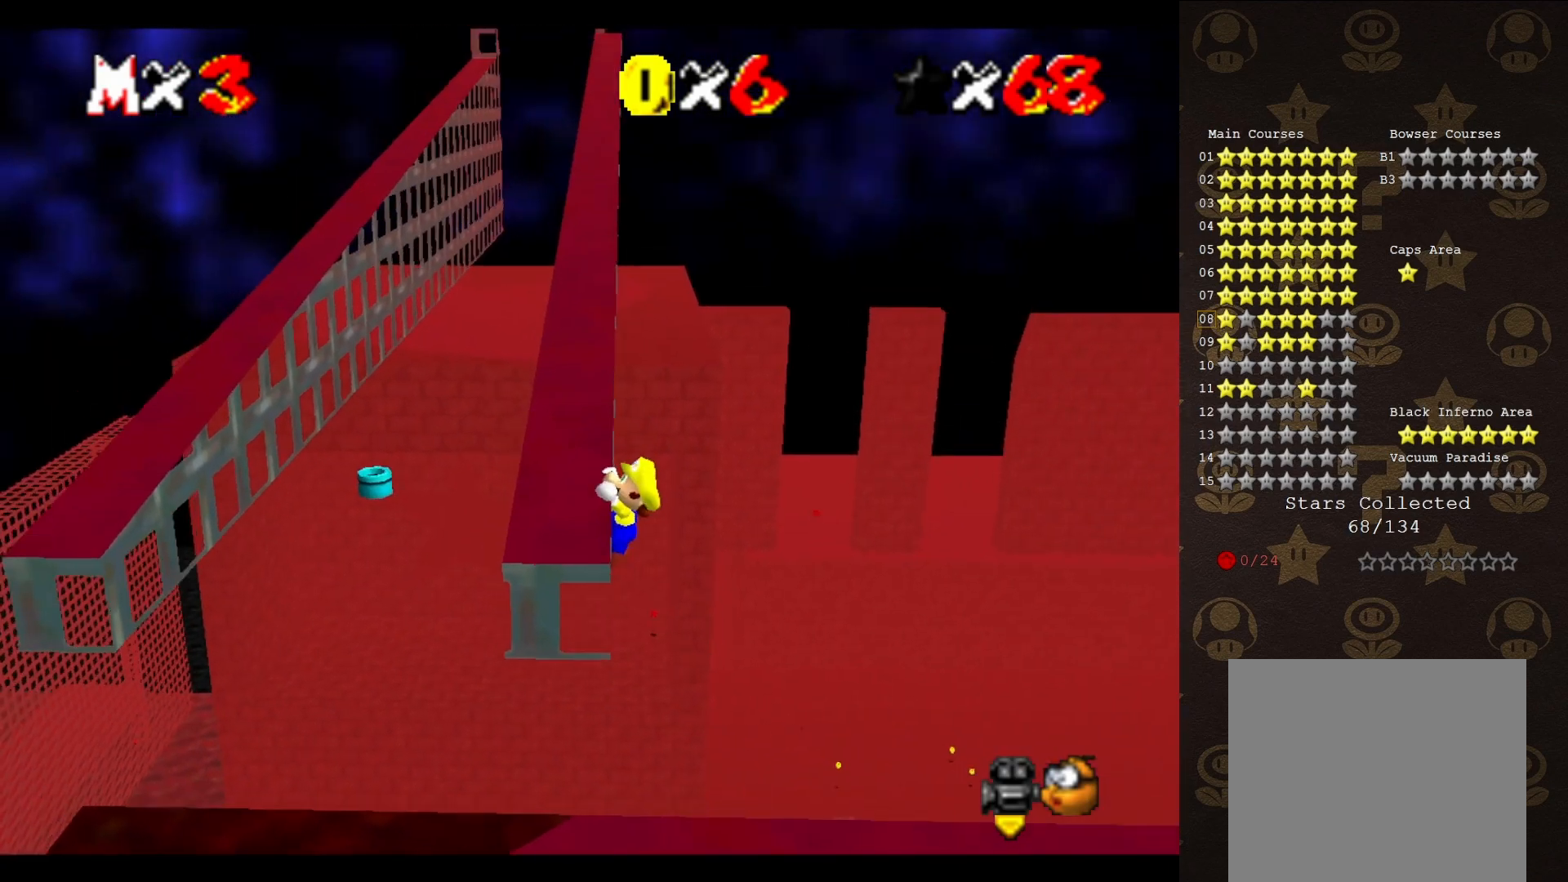
{"buttons": [], "left_stick": "center", "events": [[417, "left_stick", "center"]]}
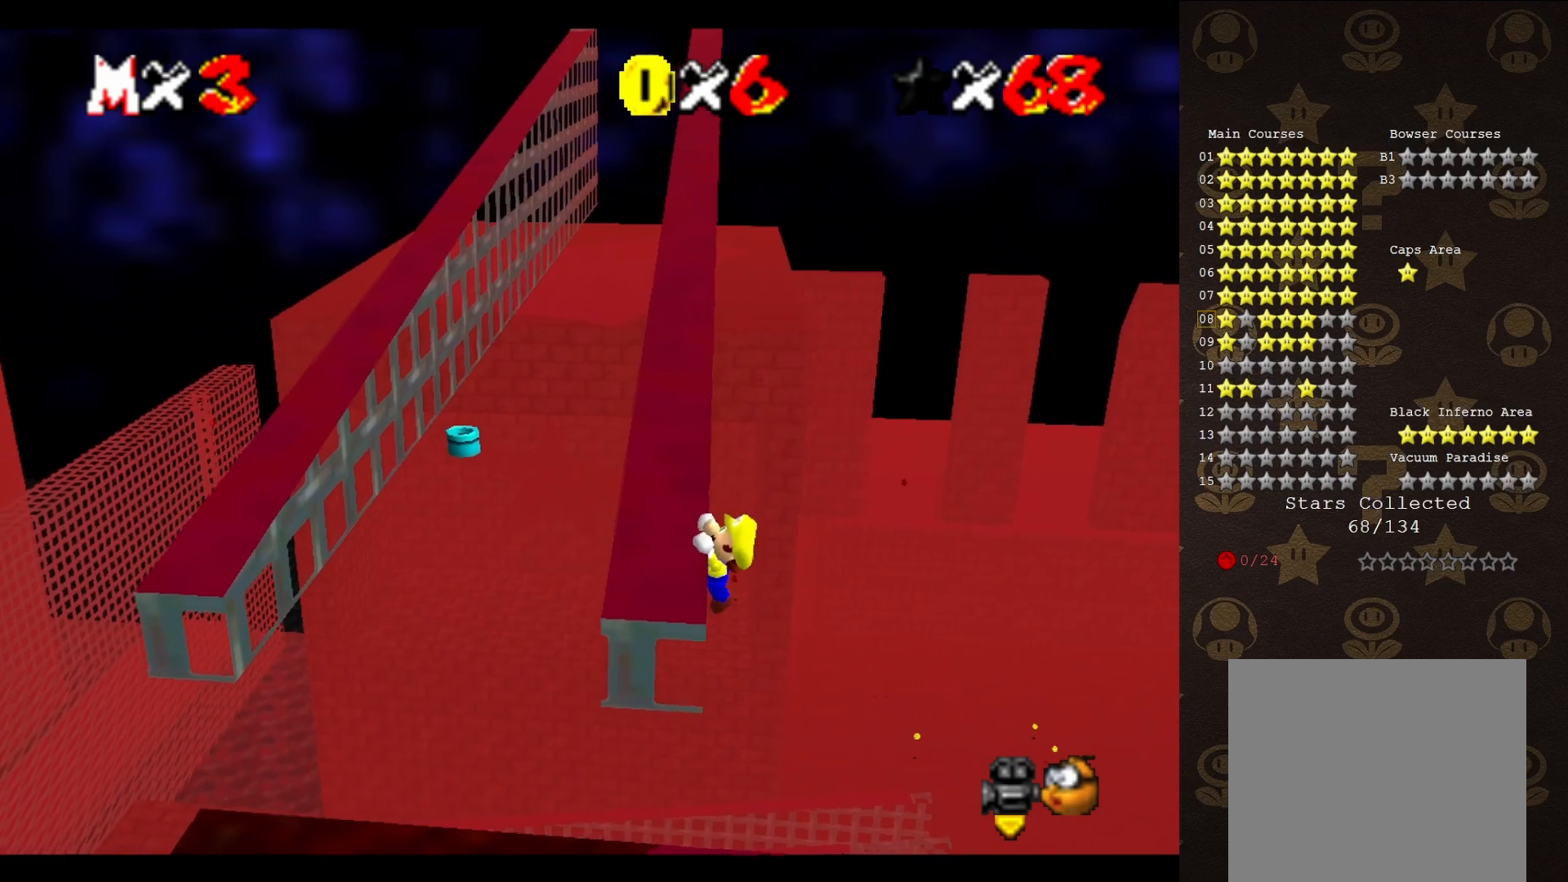
{"buttons": [], "left_stick": "center", "events": []}
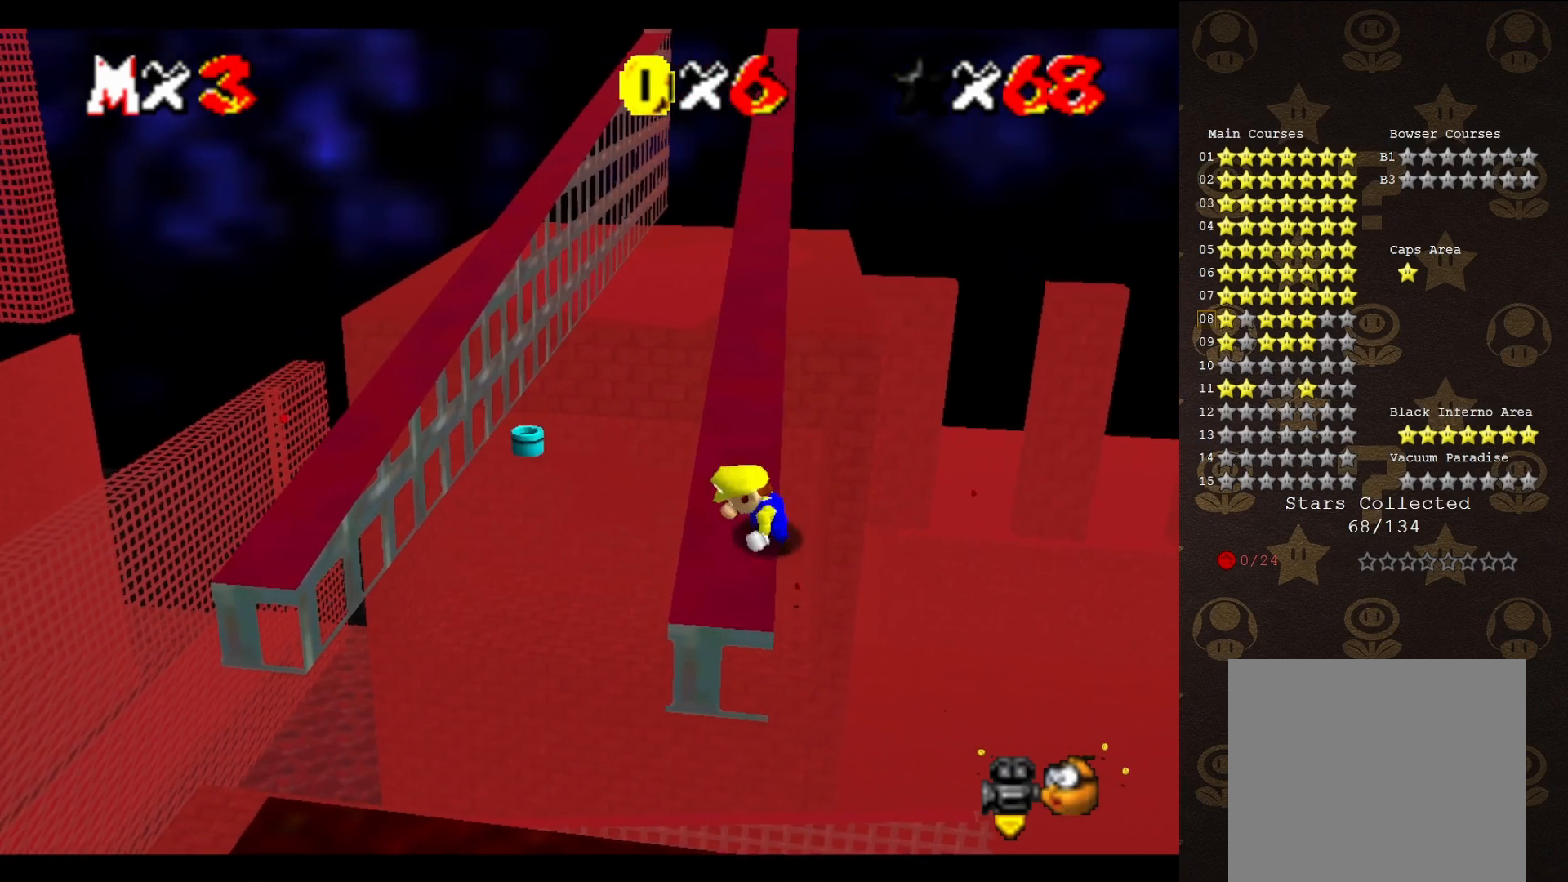
{"buttons": ["A"], "left_stick": "up-right", "events": [[333, "A", "down"], [400, "left_stick", "up-right"]]}
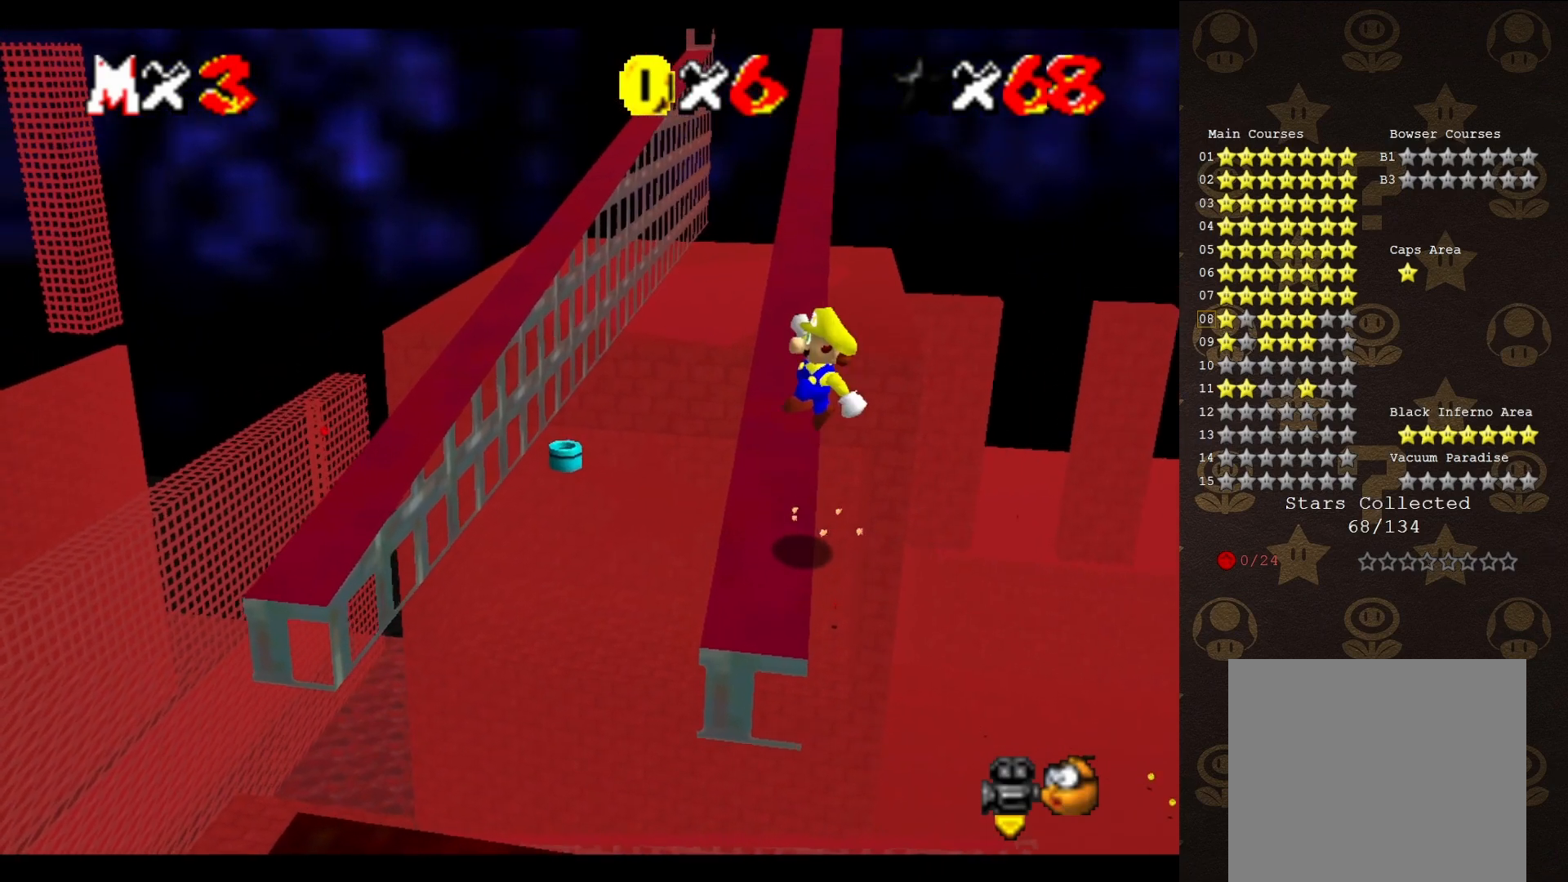
{"buttons": ["A"], "left_stick": "up-left", "events": [[183, "left_stick", "up"], [283, "left_stick", "up-left"]]}
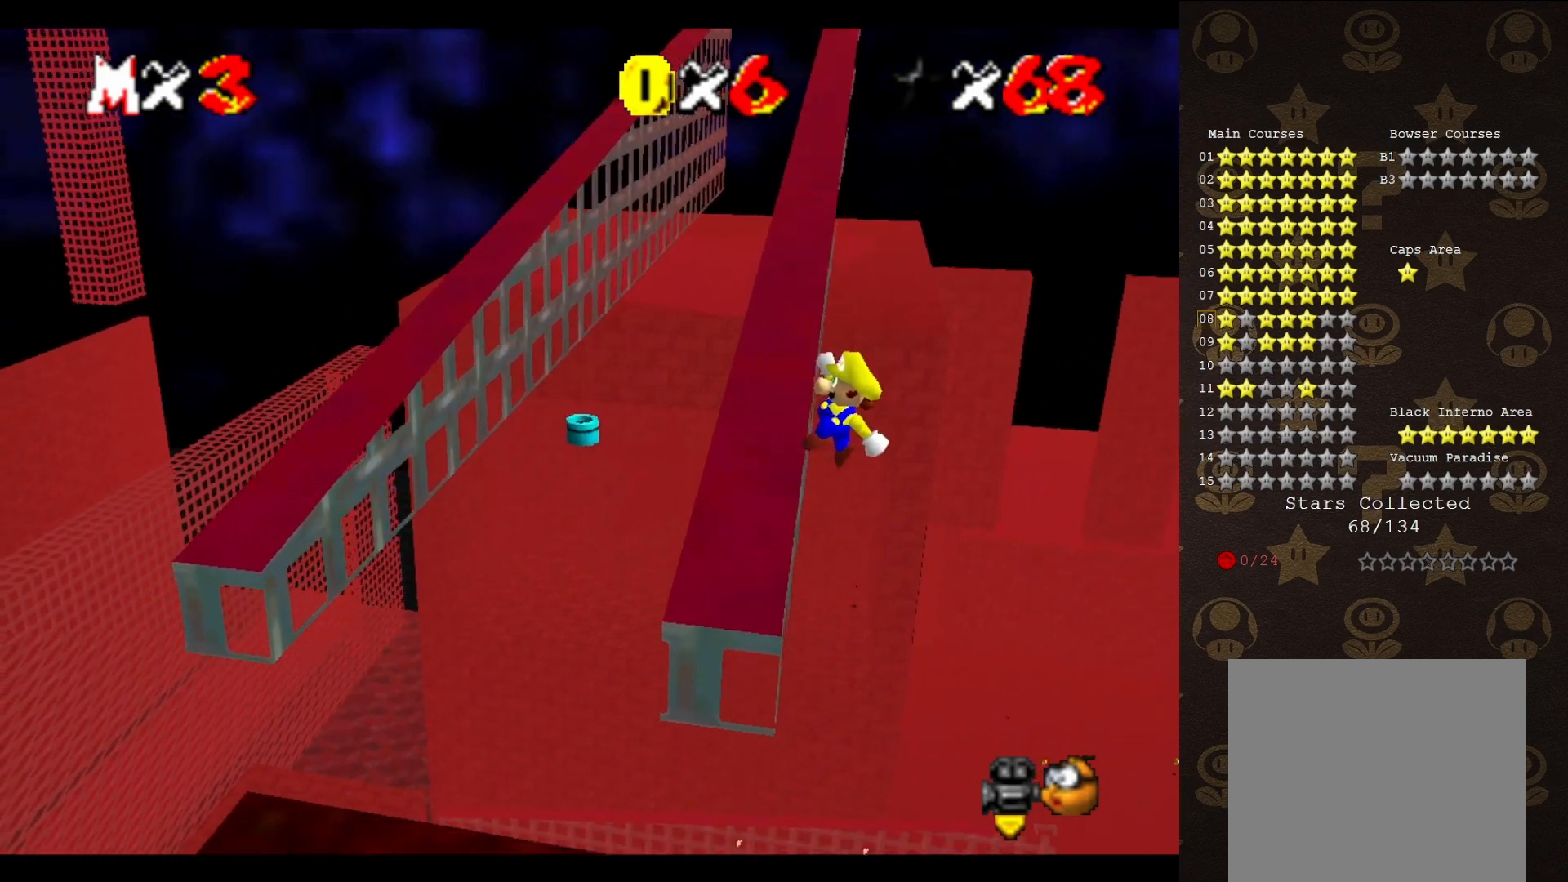
{"buttons": [], "left_stick": "left", "events": [[67, "A", "up"], [100, "left_stick", "left"]]}
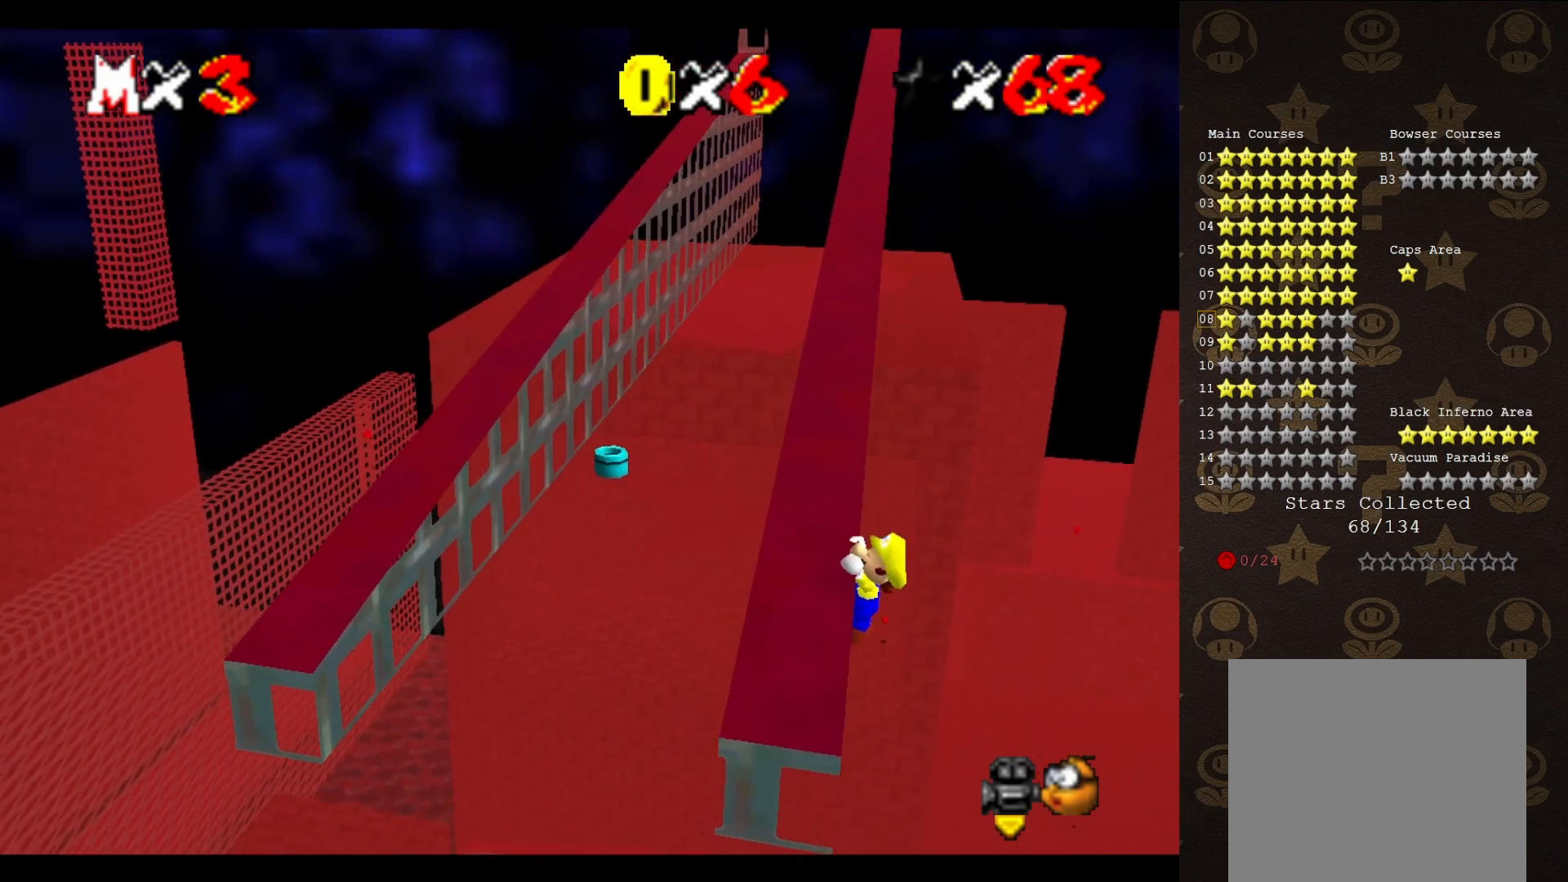
{"buttons": [], "left_stick": "center", "events": [[83, "left_stick", "center"]]}
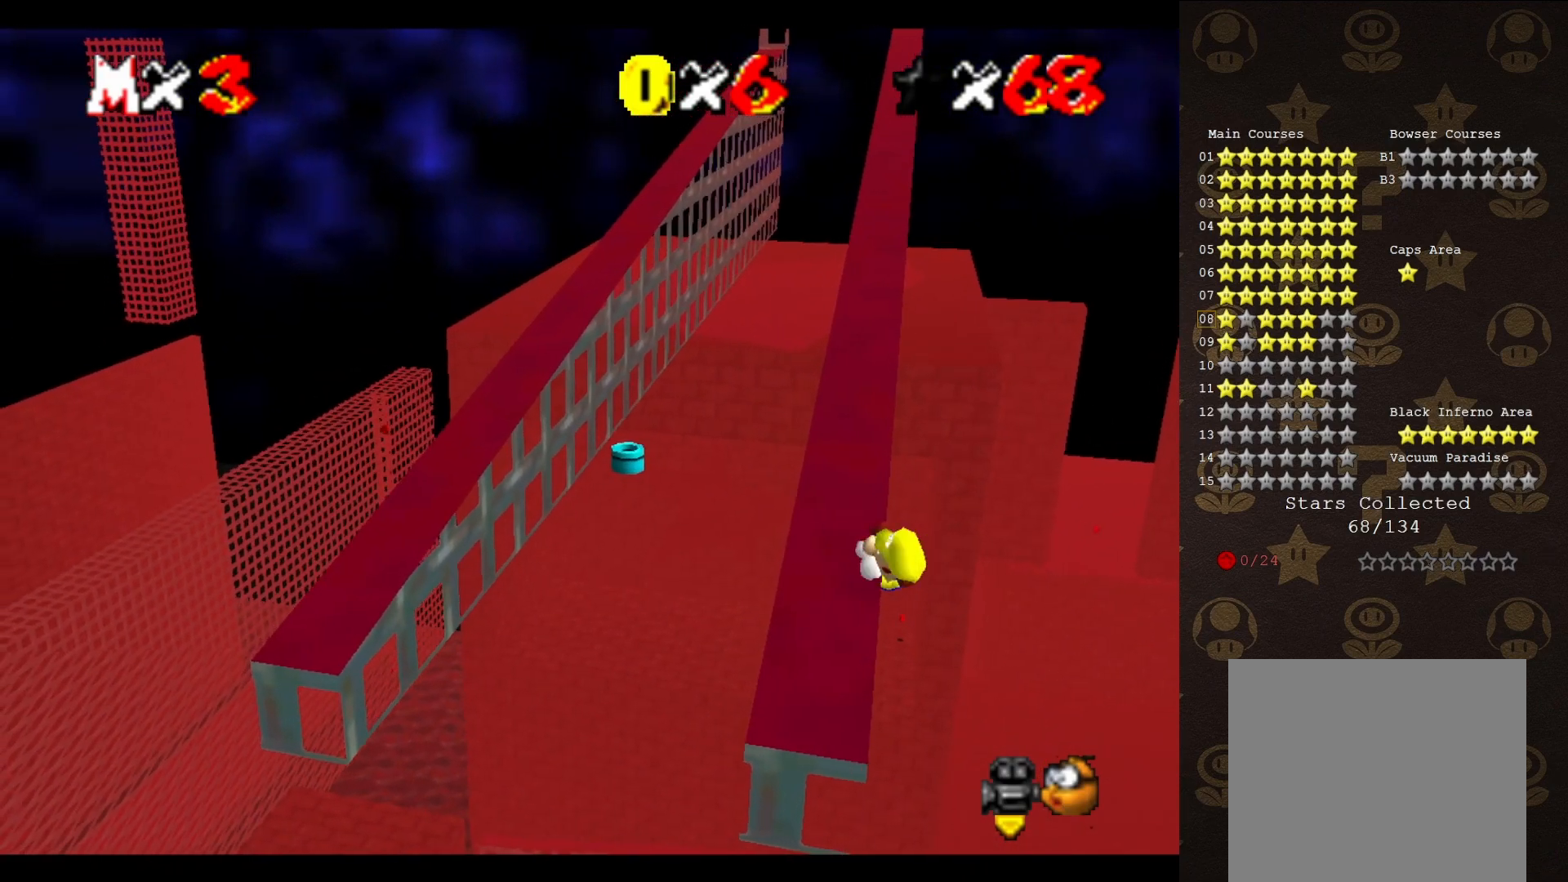
{"buttons": ["A"], "left_stick": "center", "events": [[500, "A", "down"]]}